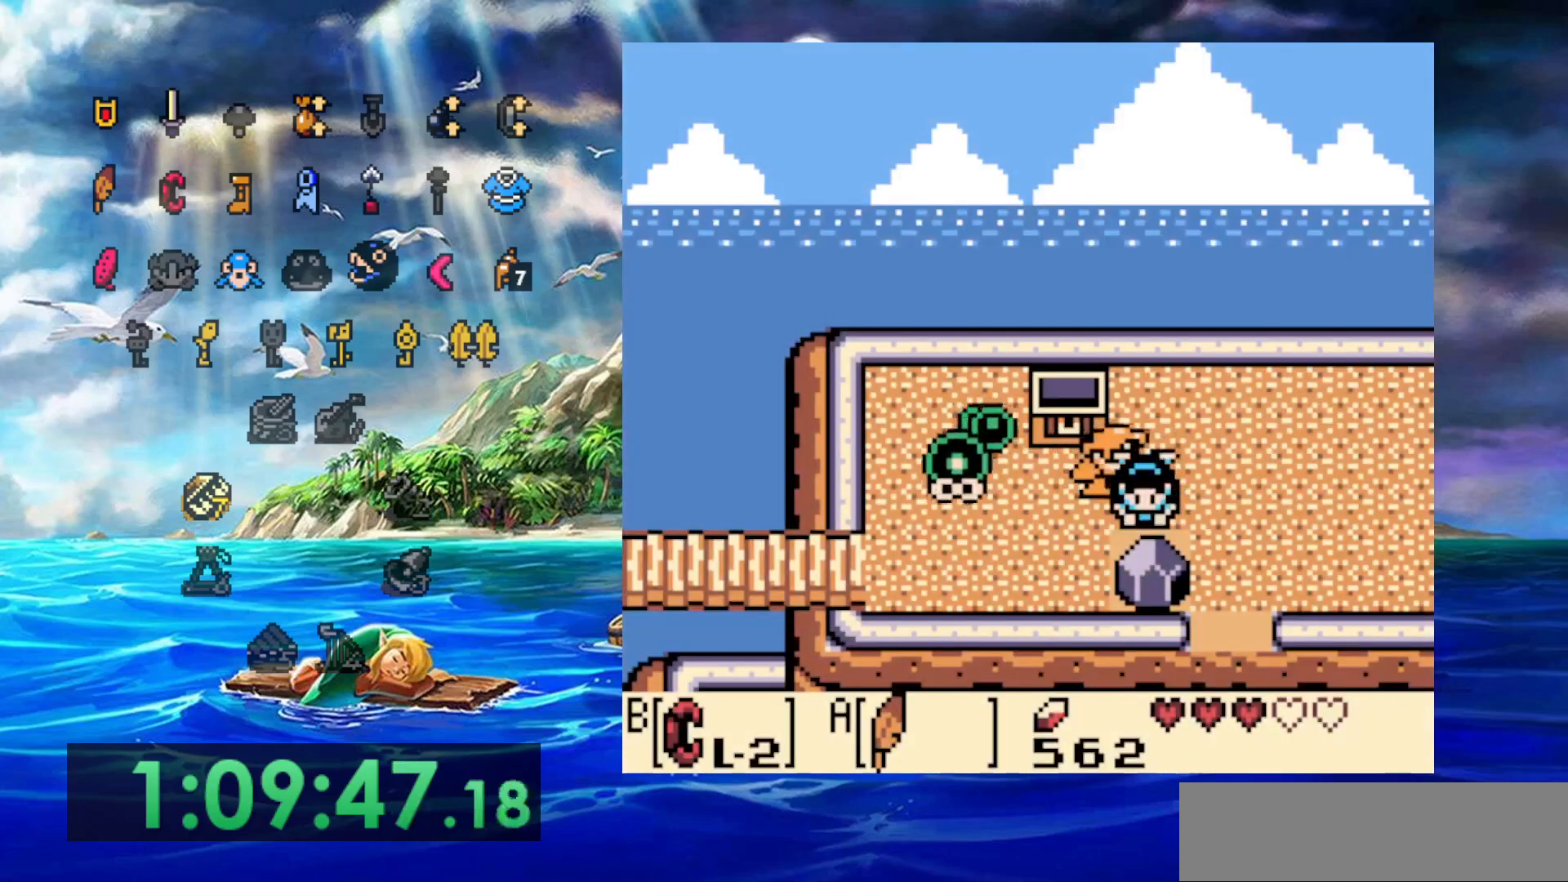
Gameplay with a controller (Nintendo layout); each line is a JSON object with the inputs held at the frame after it (dt_ms = milliseconds from this image to that frame). "events" lists button and stick changes between this image and that frame as [ms after this image, input, new state], when the widget could be followed in between. Not read: DPAD_DOWN DPAD_LEFT DPAD_UP L3 R3.
{"dt_ms": 500, "buttons": ["B"], "events": [[317, "B", "up"], [500, "B", "down"]]}
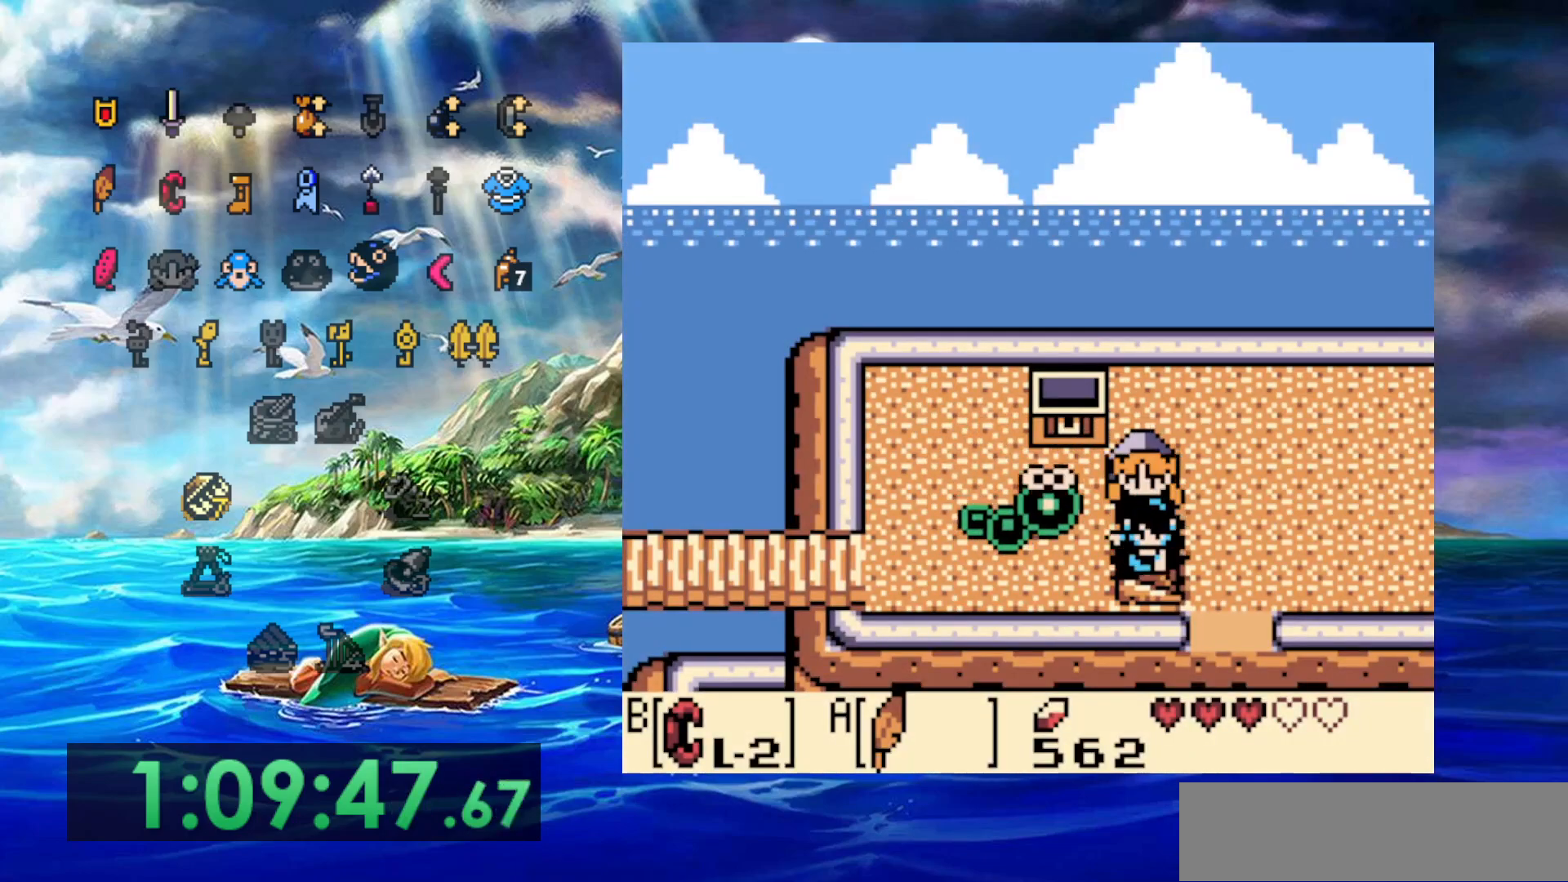
{"dt_ms": 500, "buttons": [], "events": [[217, "B", "up"]]}
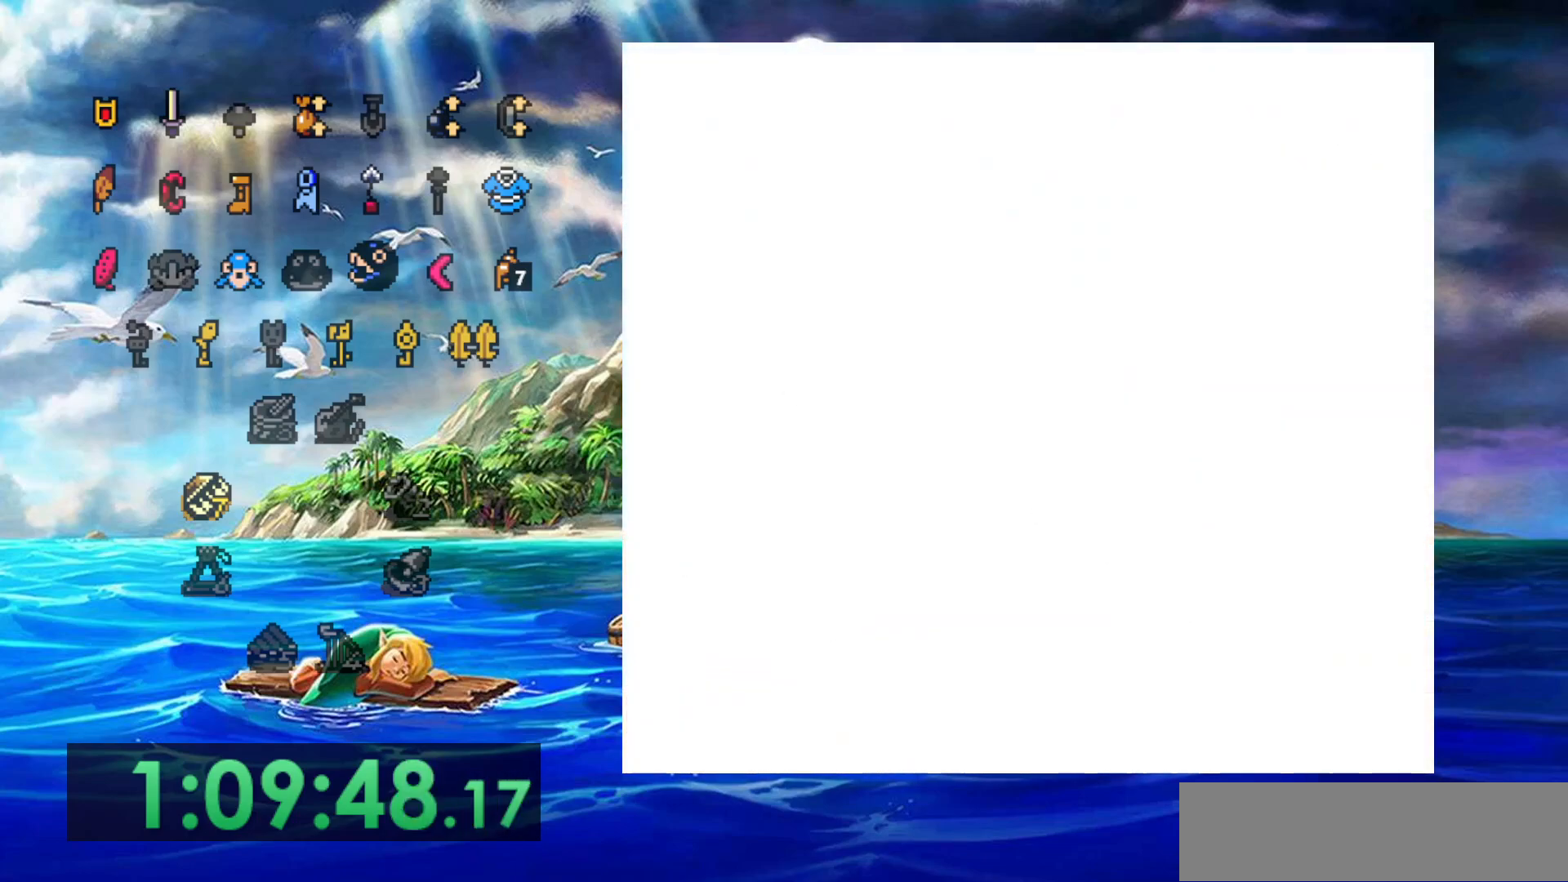
{"dt_ms": 500, "buttons": [], "events": []}
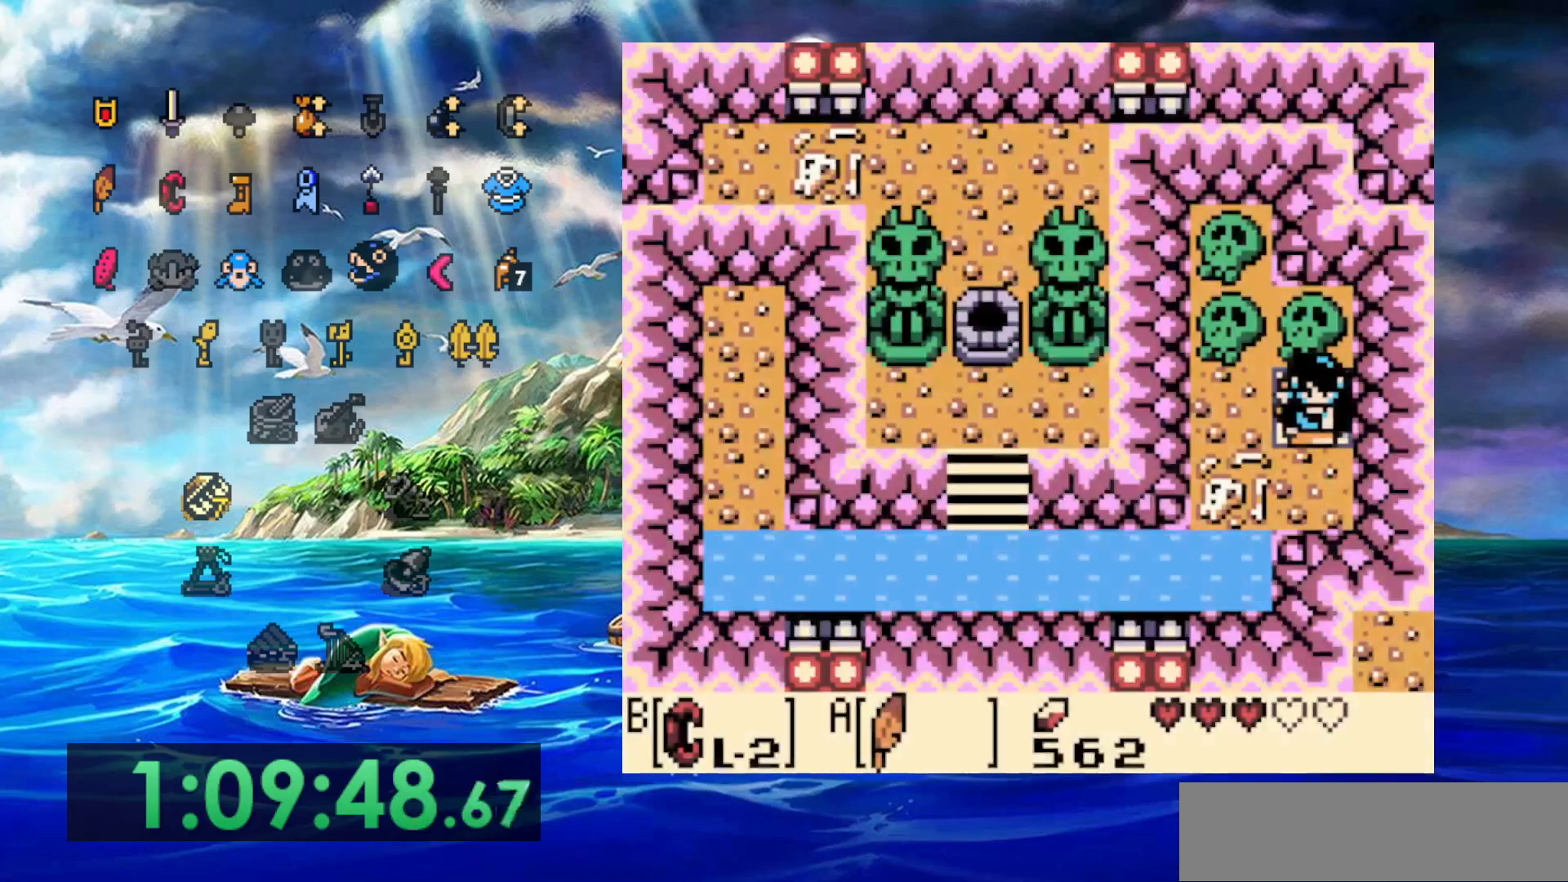
{"dt_ms": 500, "buttons": ["A"], "events": [[467, "A", "down"]]}
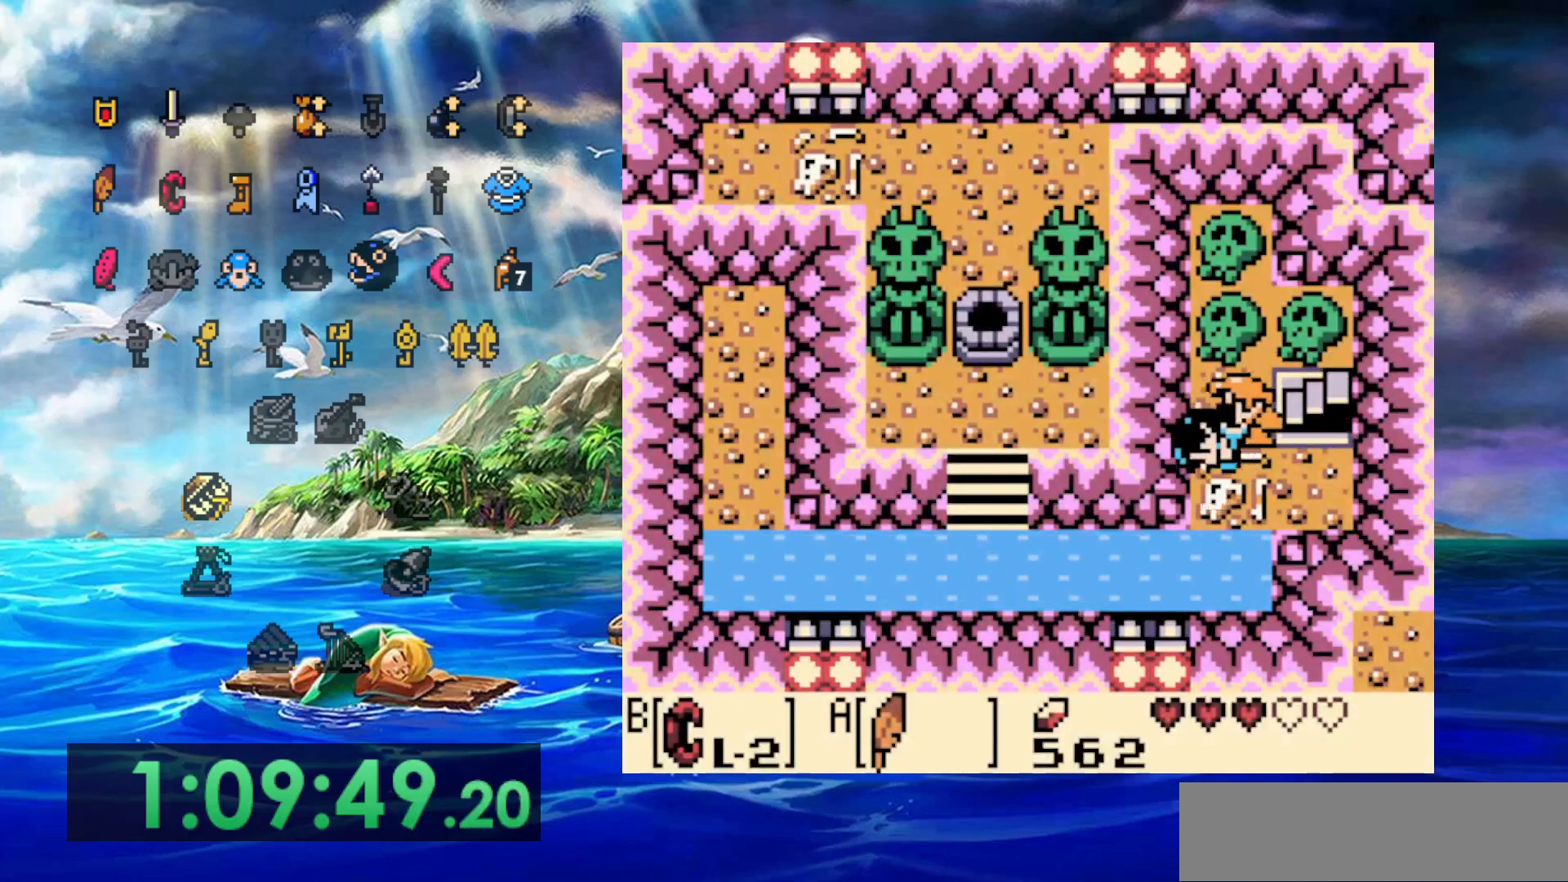
{"dt_ms": 500, "buttons": [], "events": [[300, "A", "up"]]}
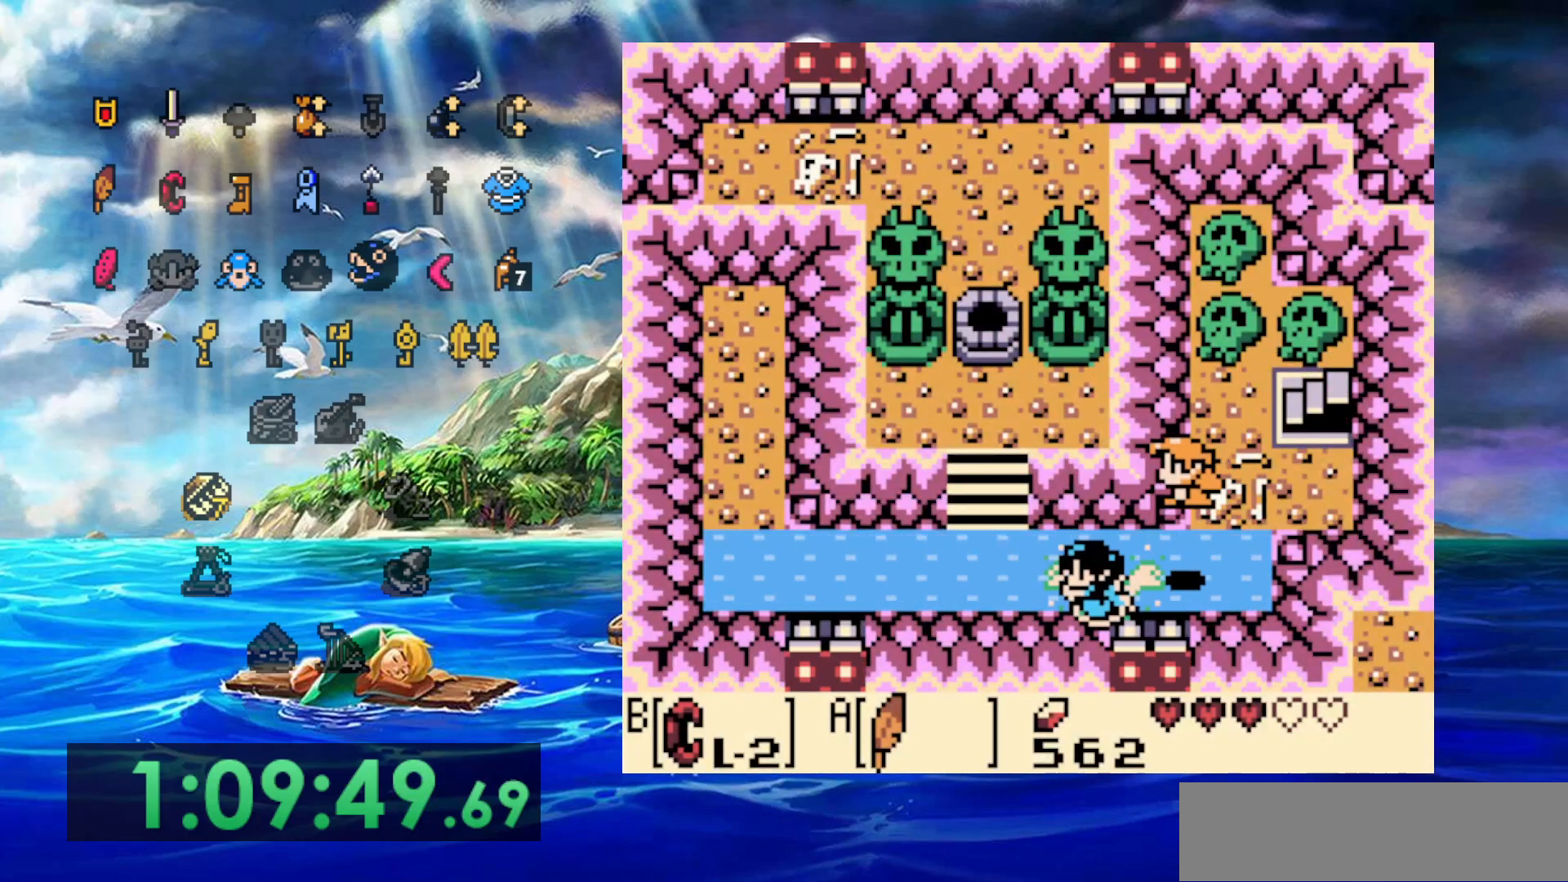
{"dt_ms": 500, "buttons": [], "events": []}
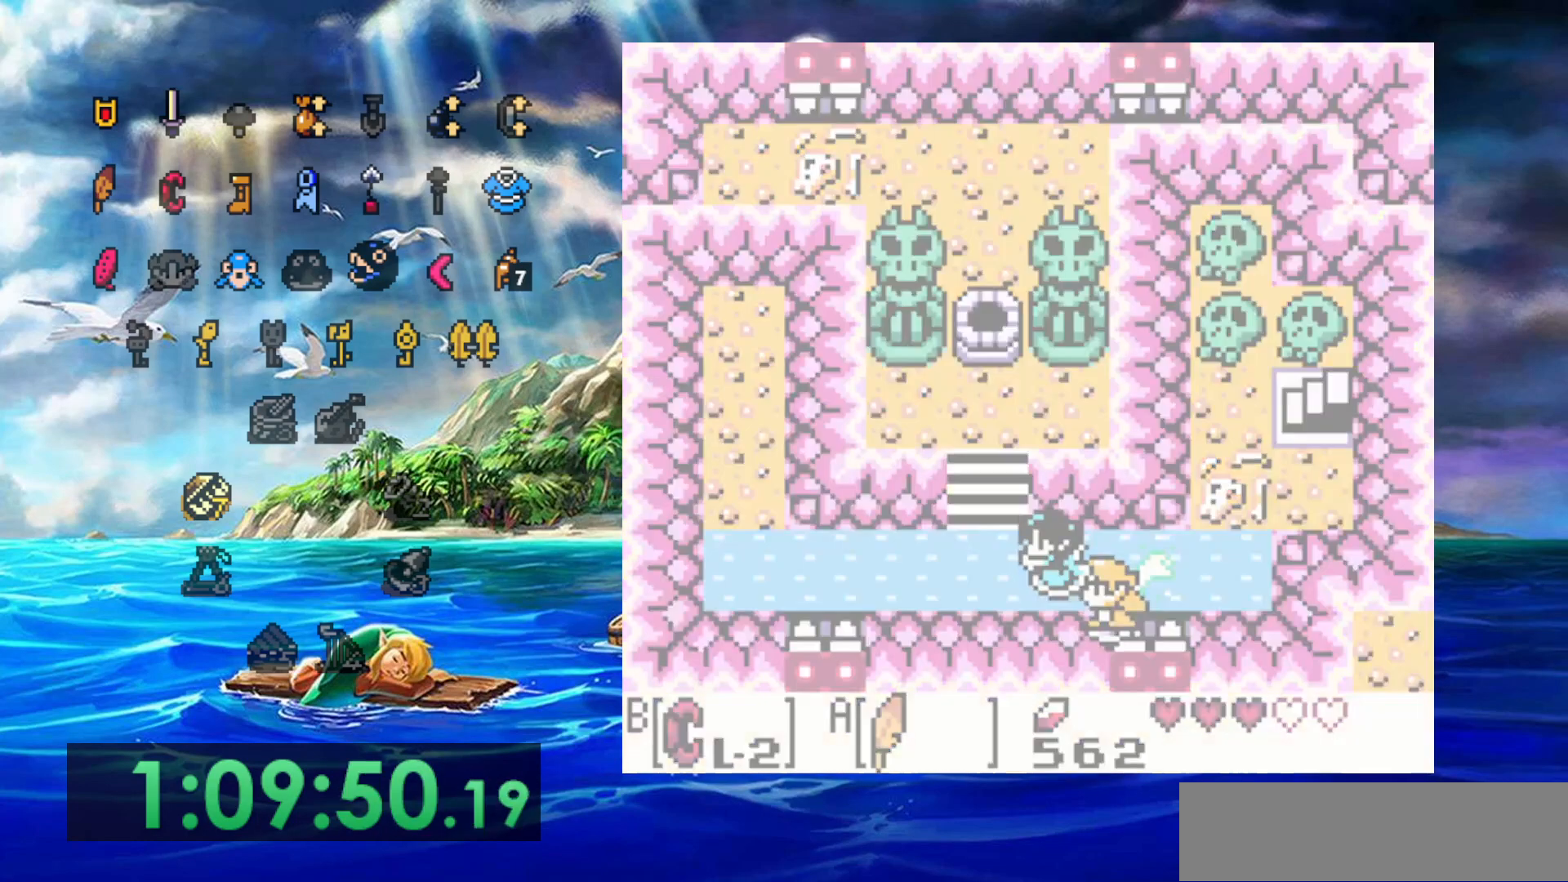
{"dt_ms": 500, "buttons": [], "events": []}
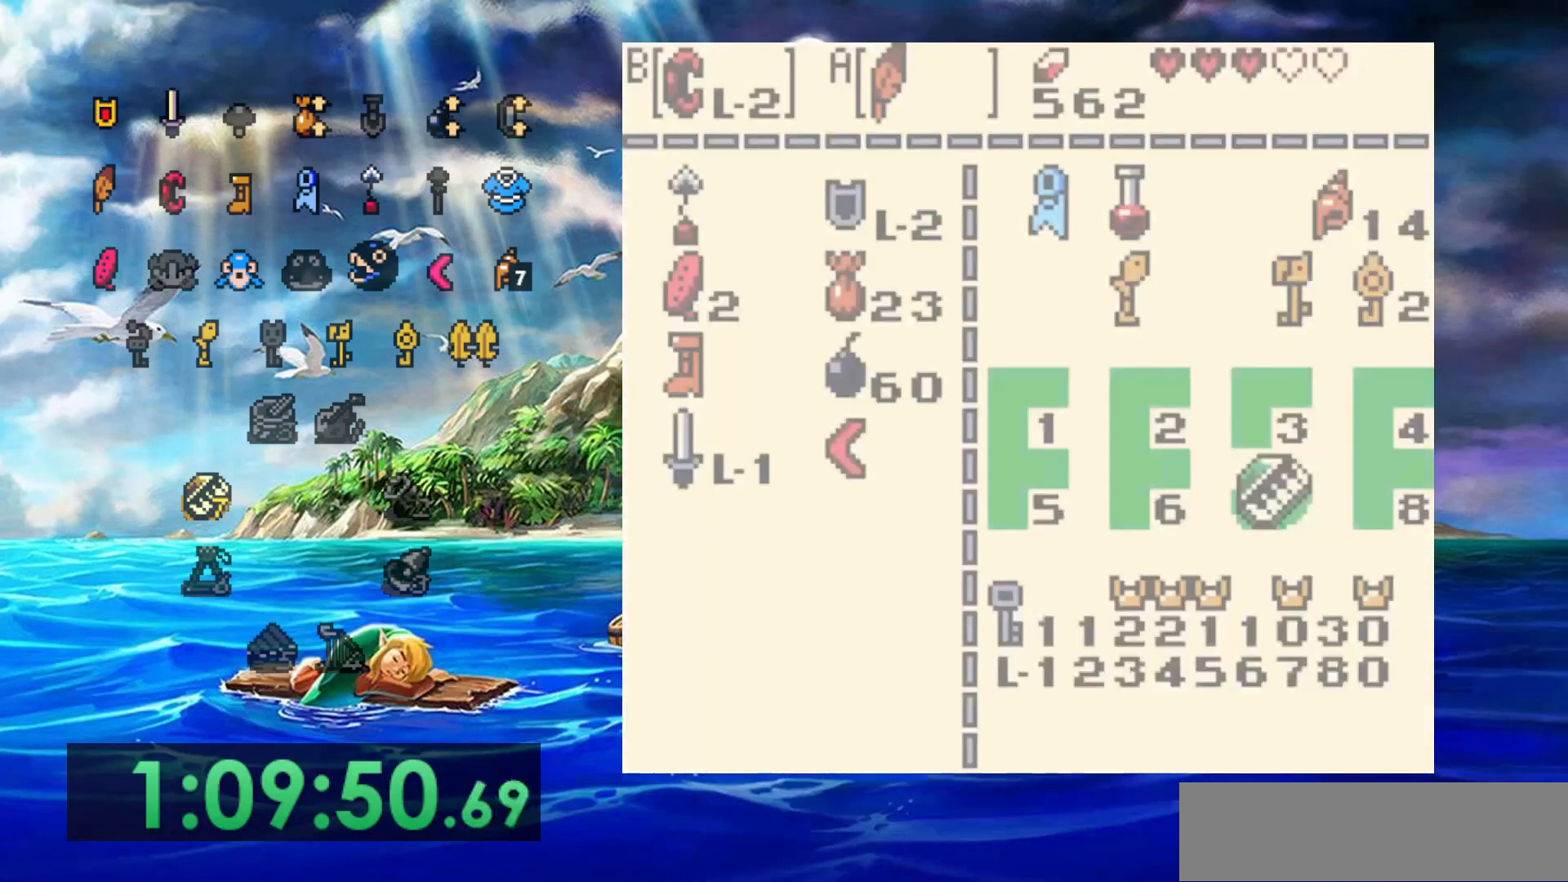
{"dt_ms": 500, "buttons": [], "events": []}
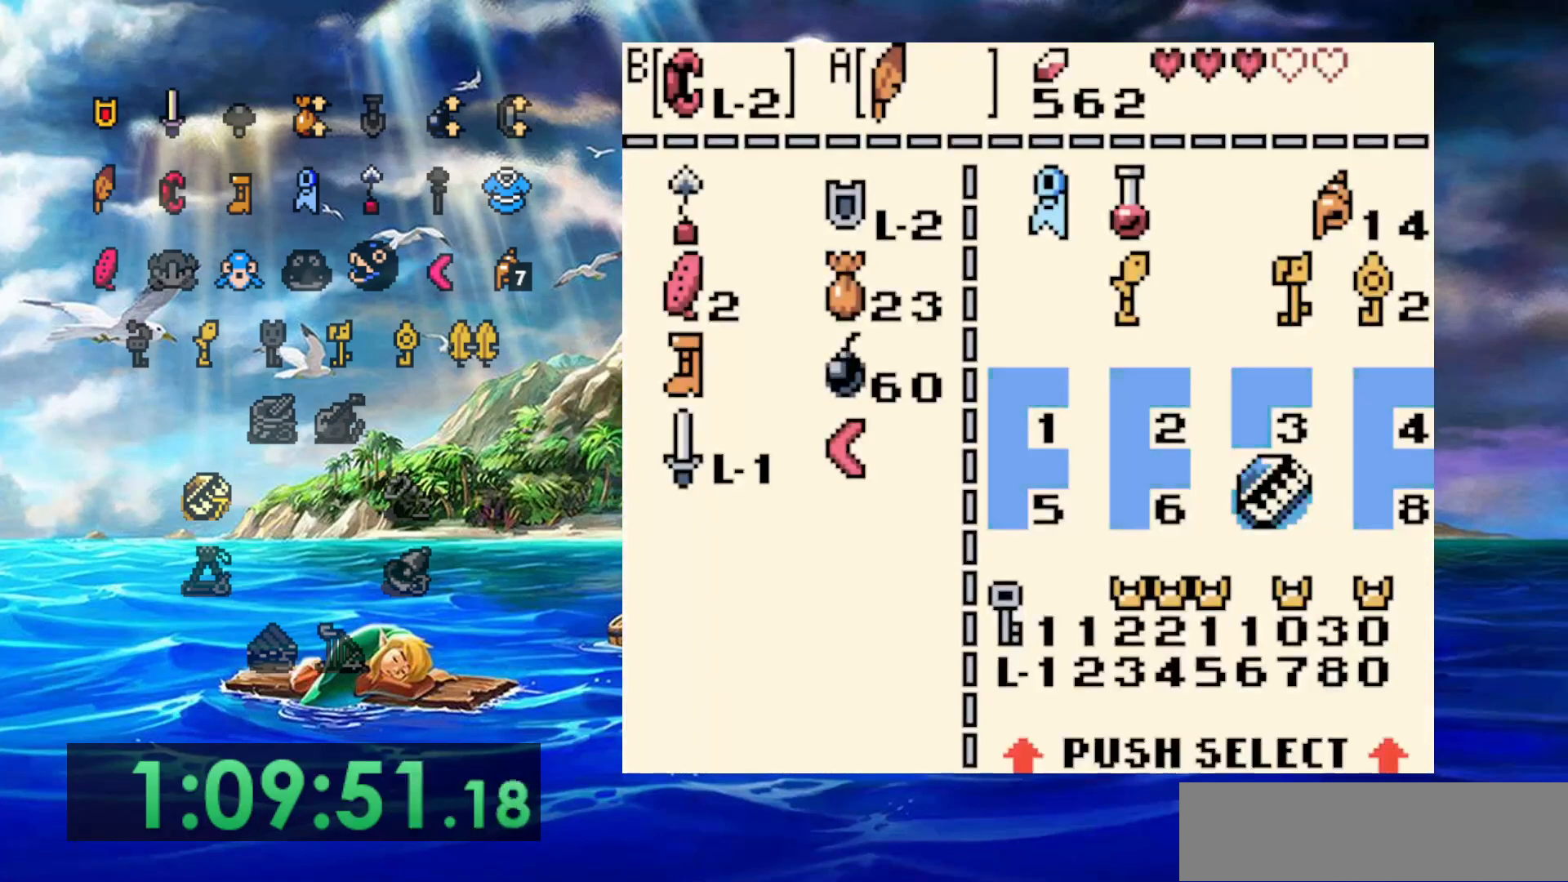
{"dt_ms": 500, "buttons": [], "events": []}
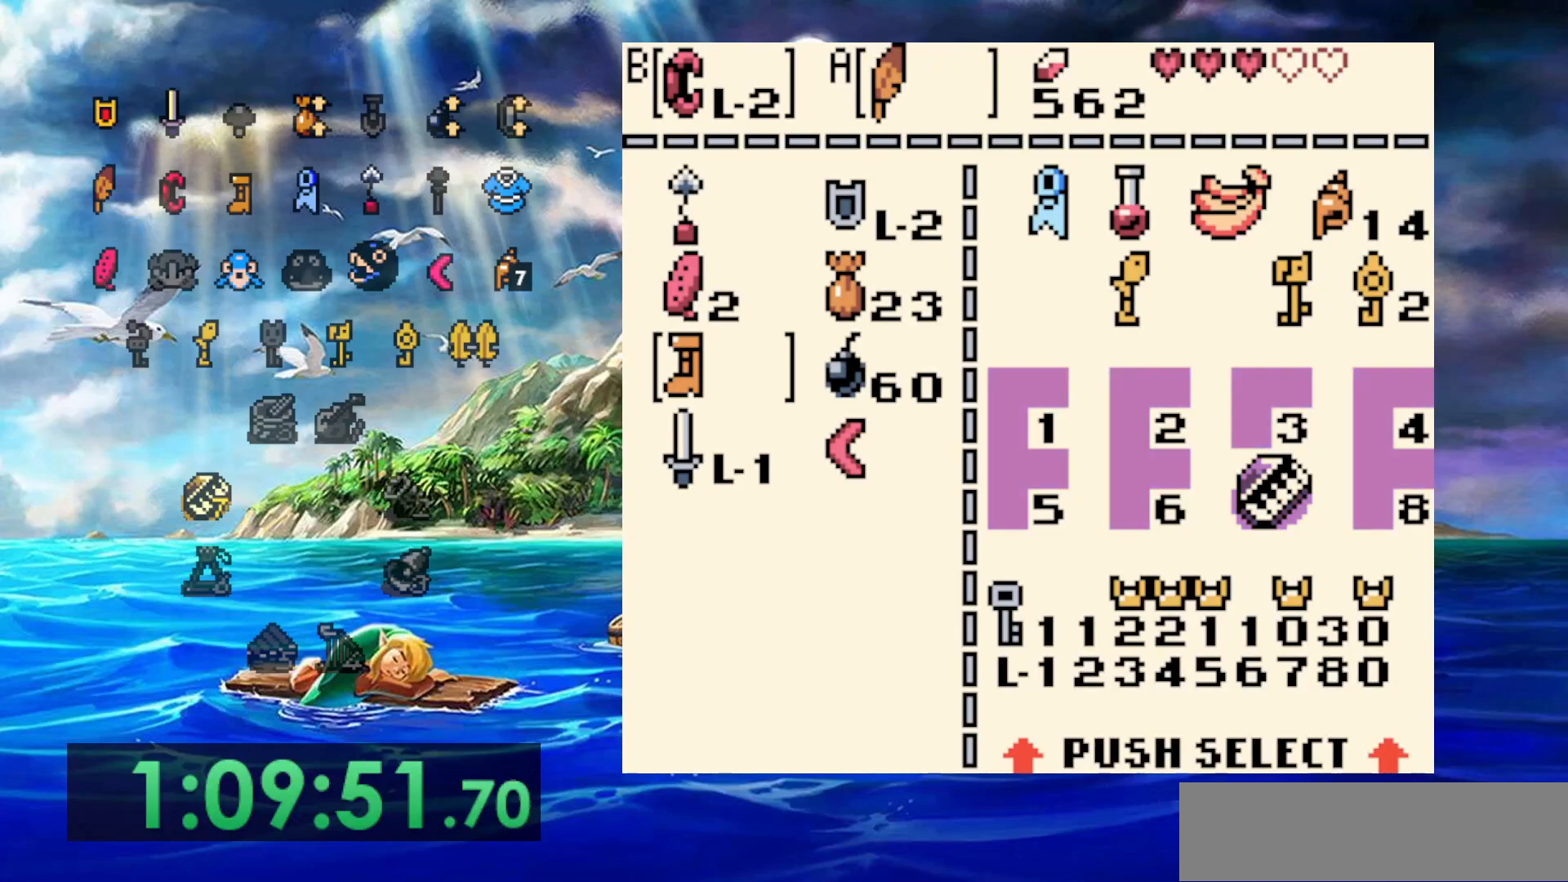
{"dt_ms": 500, "buttons": [], "events": [[50, "DPAD_RIGHT", "down"], [150, "DPAD_RIGHT", "up"]]}
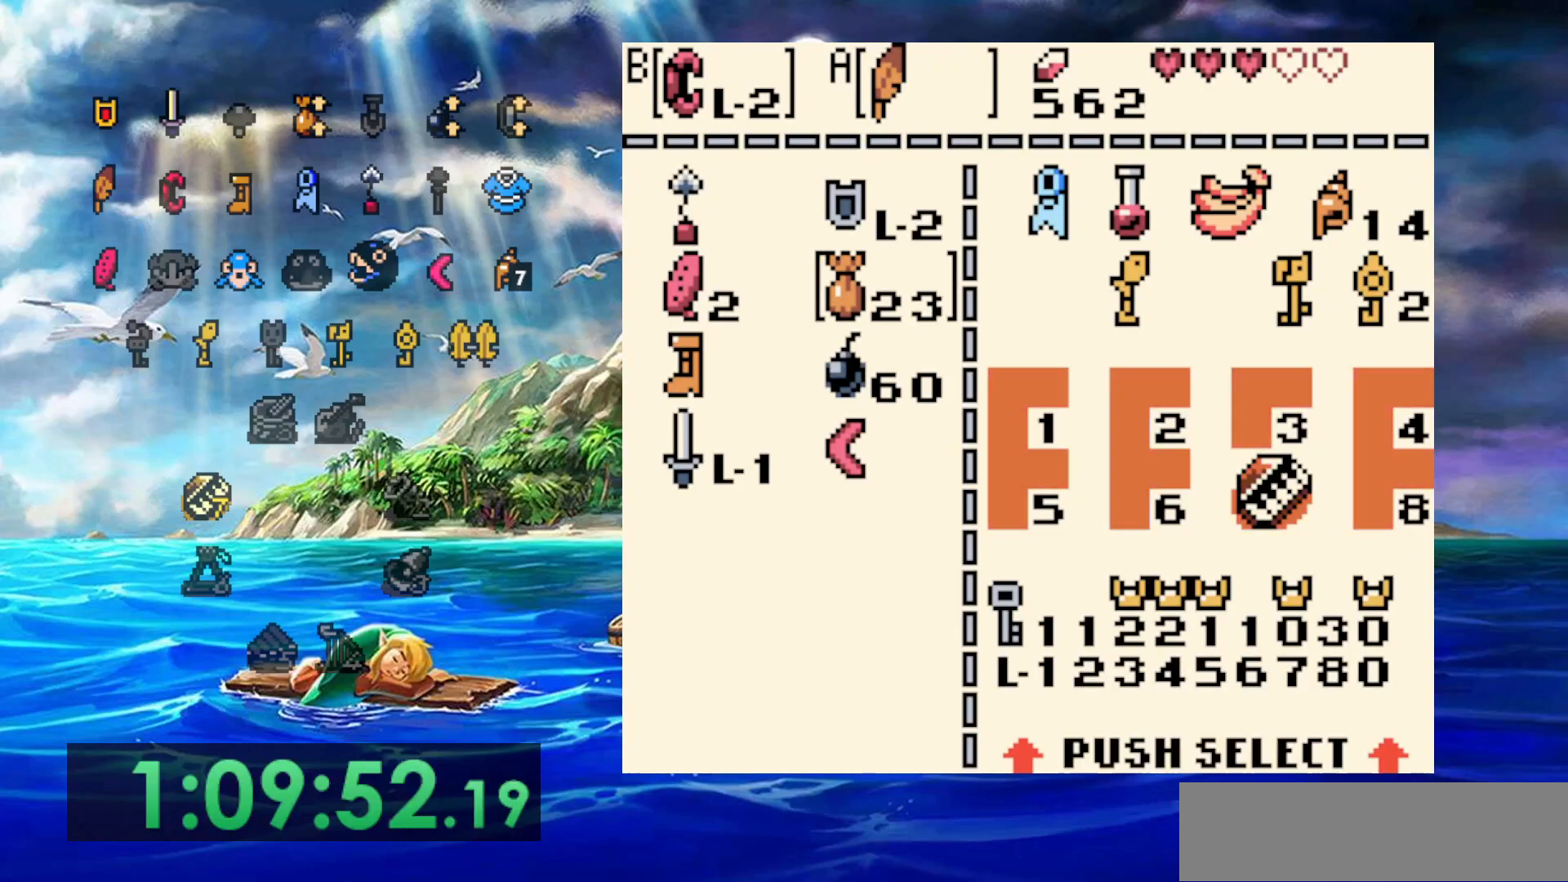
{"dt_ms": 1000, "buttons": [], "events": [[267, "B", "down"], [350, "B", "up"]]}
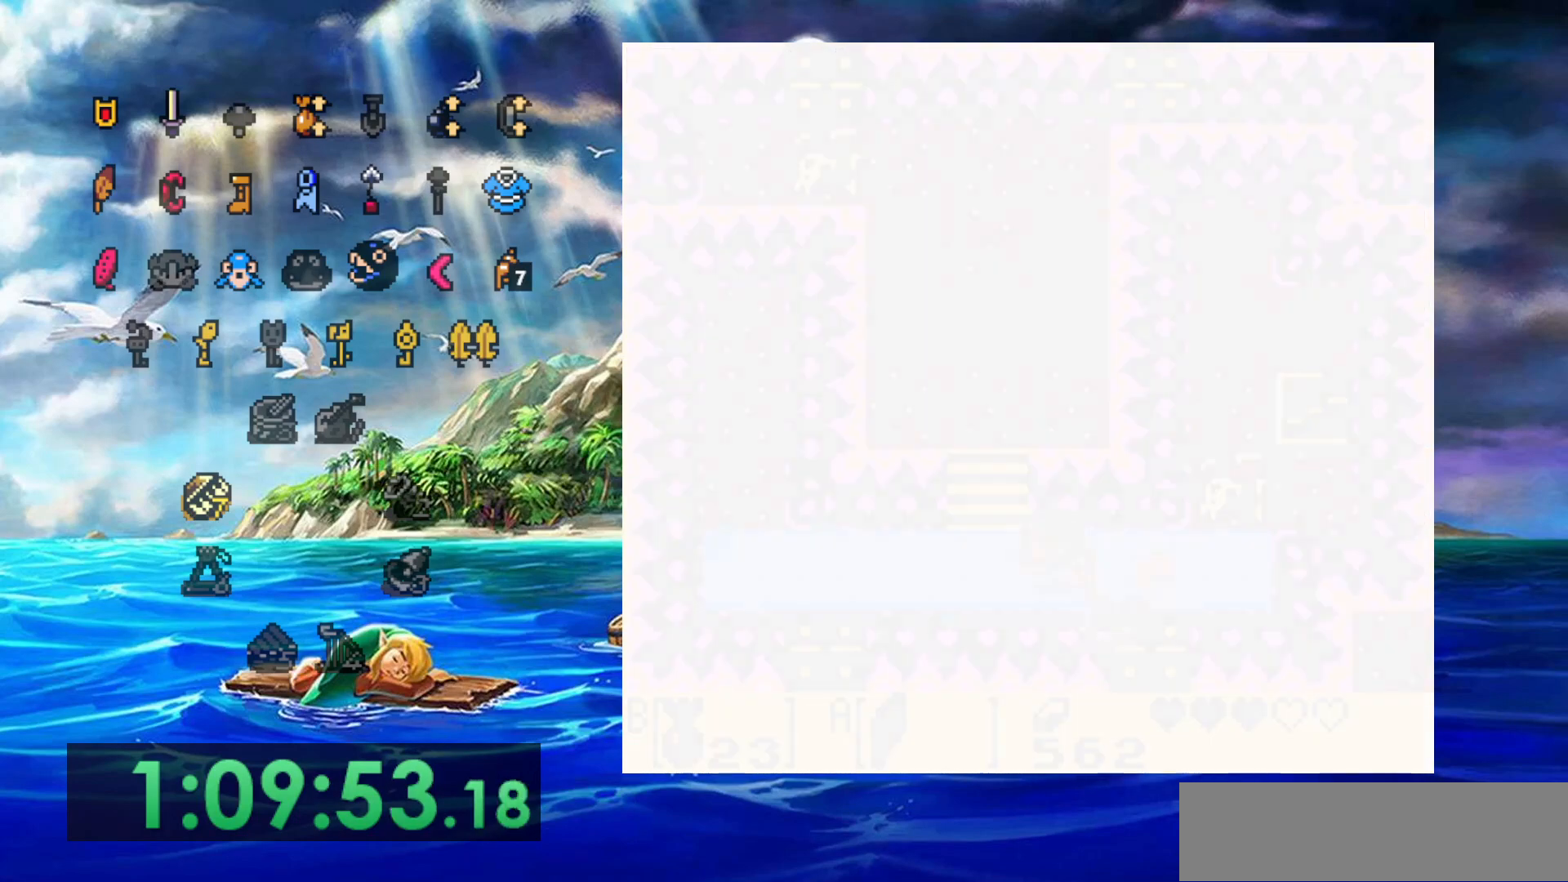
{"dt_ms": 500, "buttons": [], "events": []}
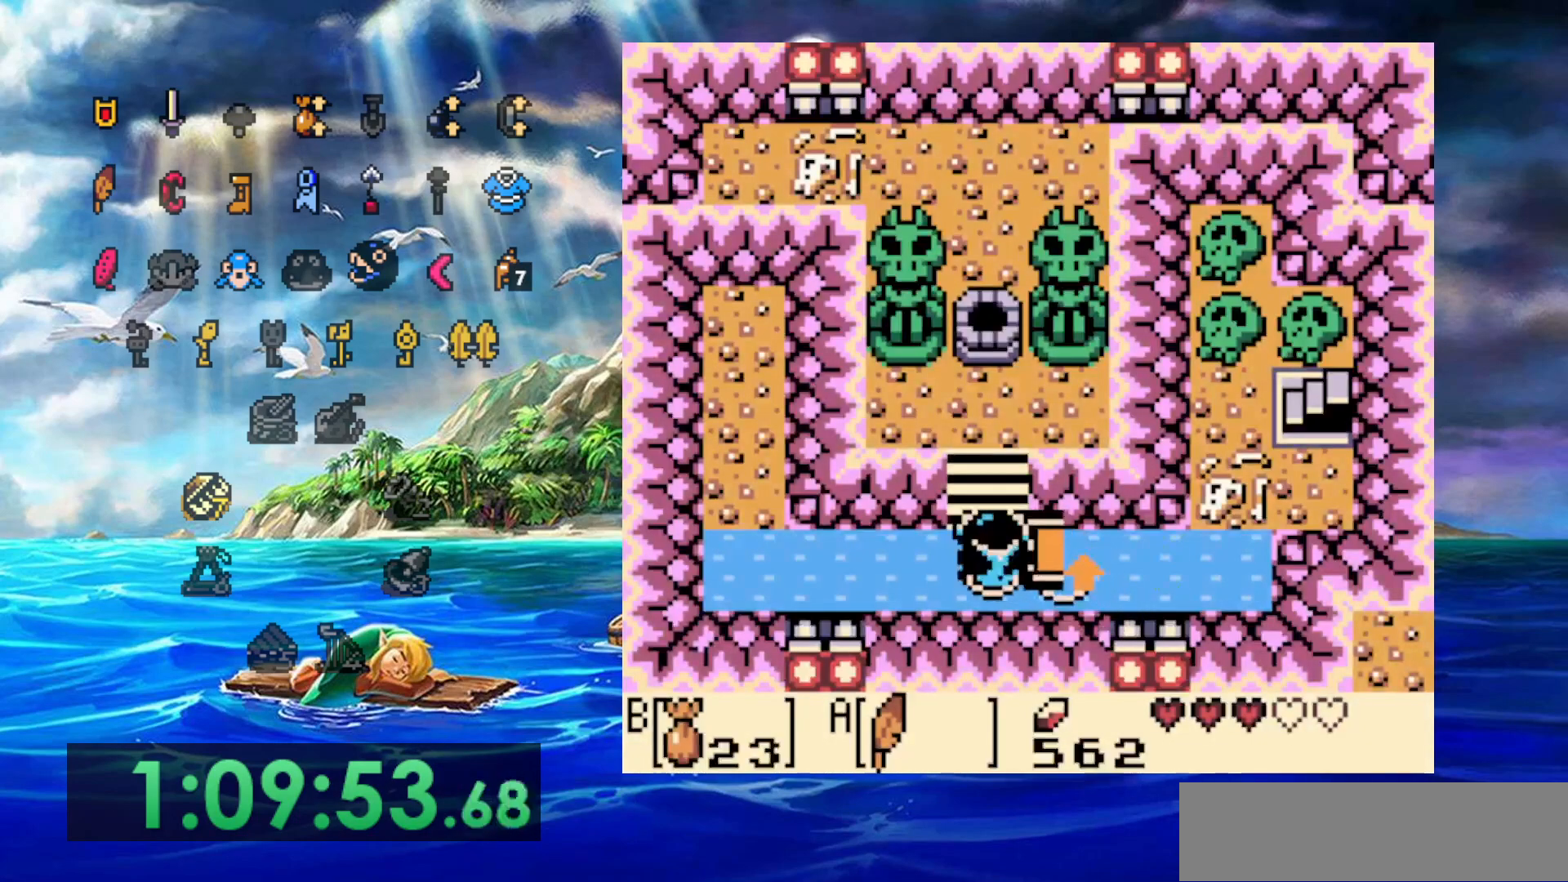
{"dt_ms": 500, "buttons": [], "events": []}
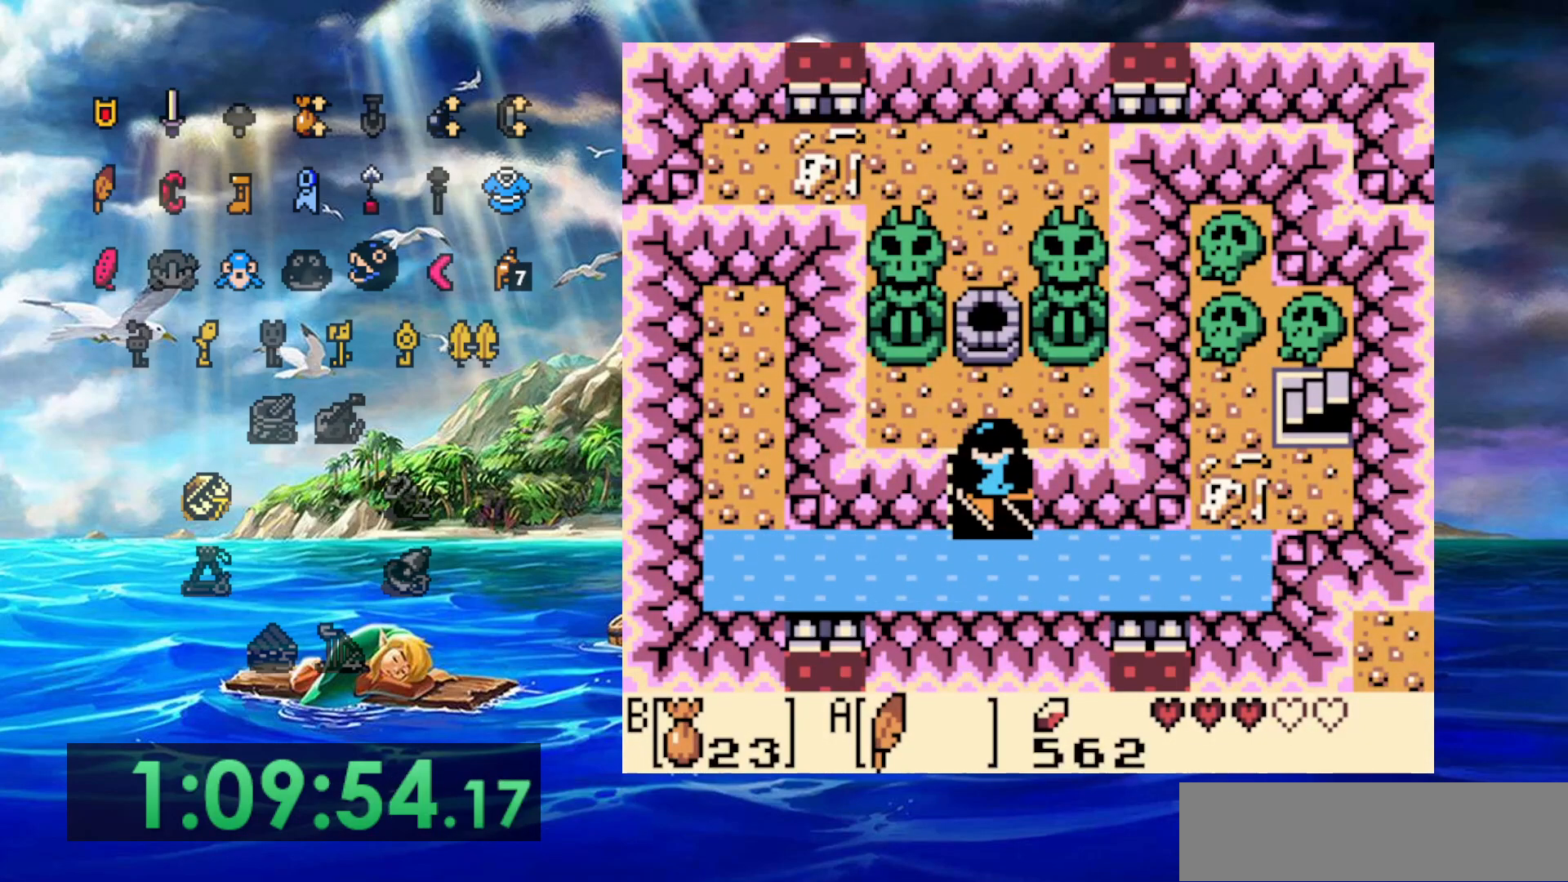
{"dt_ms": 500, "buttons": [], "events": [[300, "B", "down"], [450, "B", "up"]]}
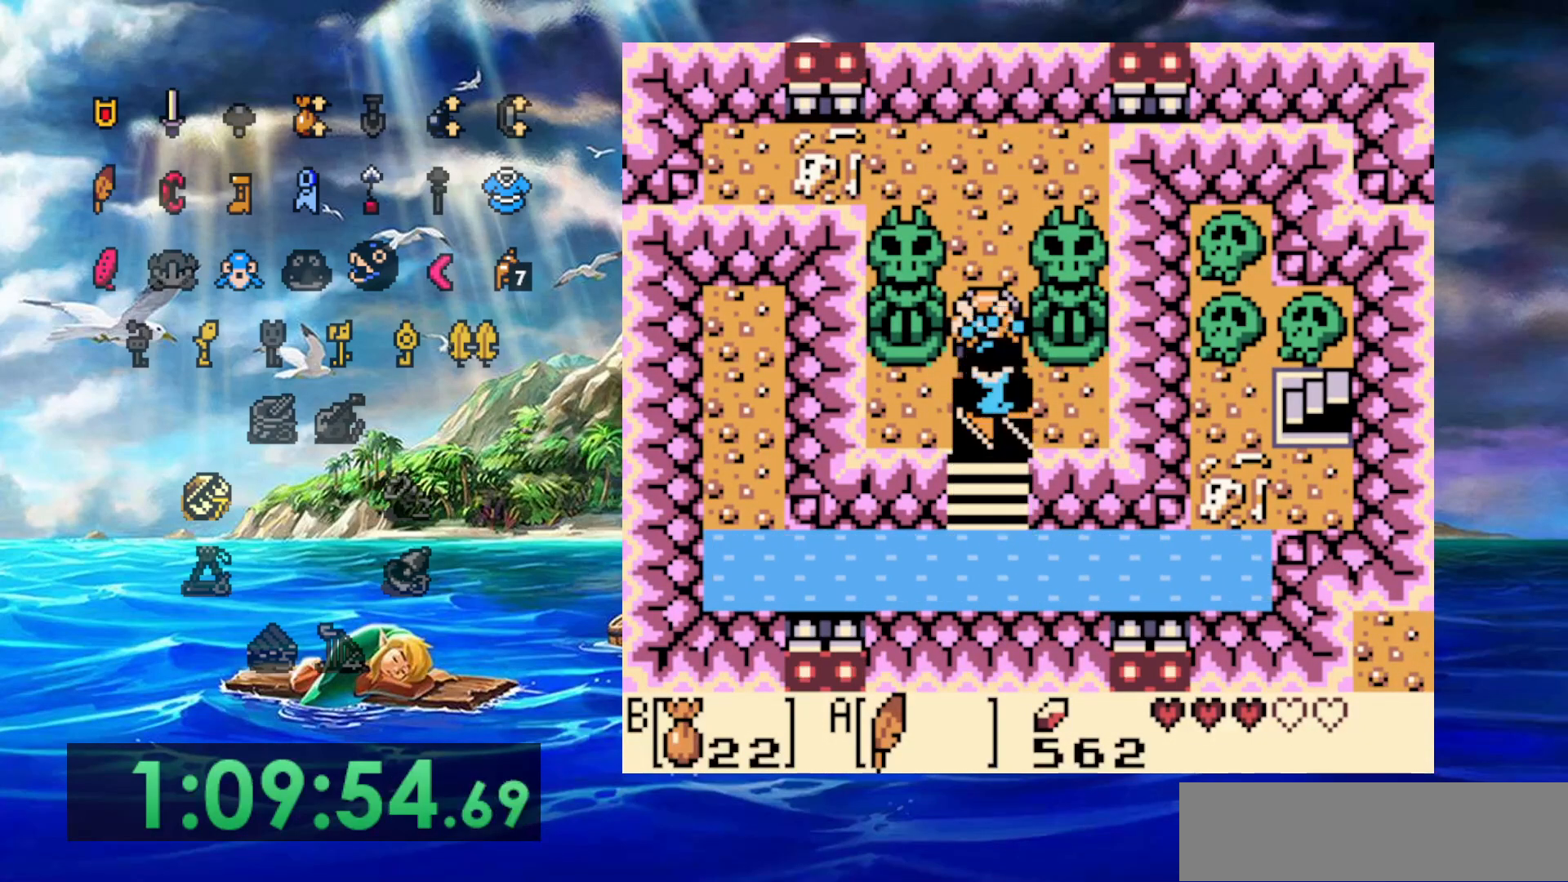
{"dt_ms": 500, "buttons": ["A", "DPAD_RIGHT"], "events": [[300, "DPAD_RIGHT", "down"], [467, "A", "down"]]}
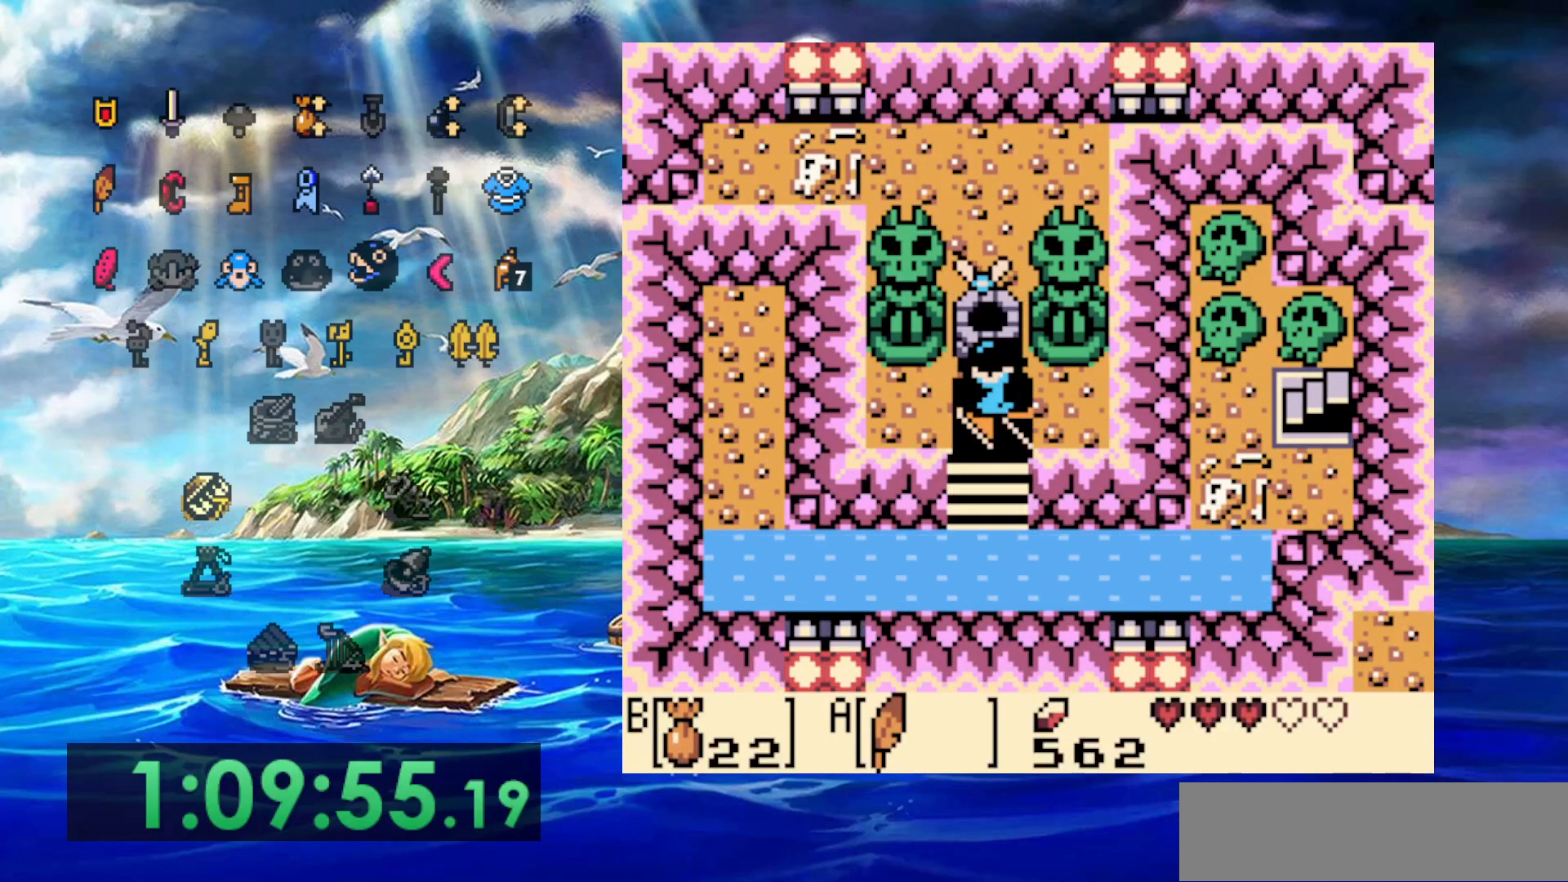
{"dt_ms": 500, "buttons": ["A"], "events": [[50, "A", "up"], [150, "A", "down"], [200, "DPAD_RIGHT", "up"], [250, "A", "up"], [317, "A", "down"], [400, "A", "up"], [483, "A", "down"]]}
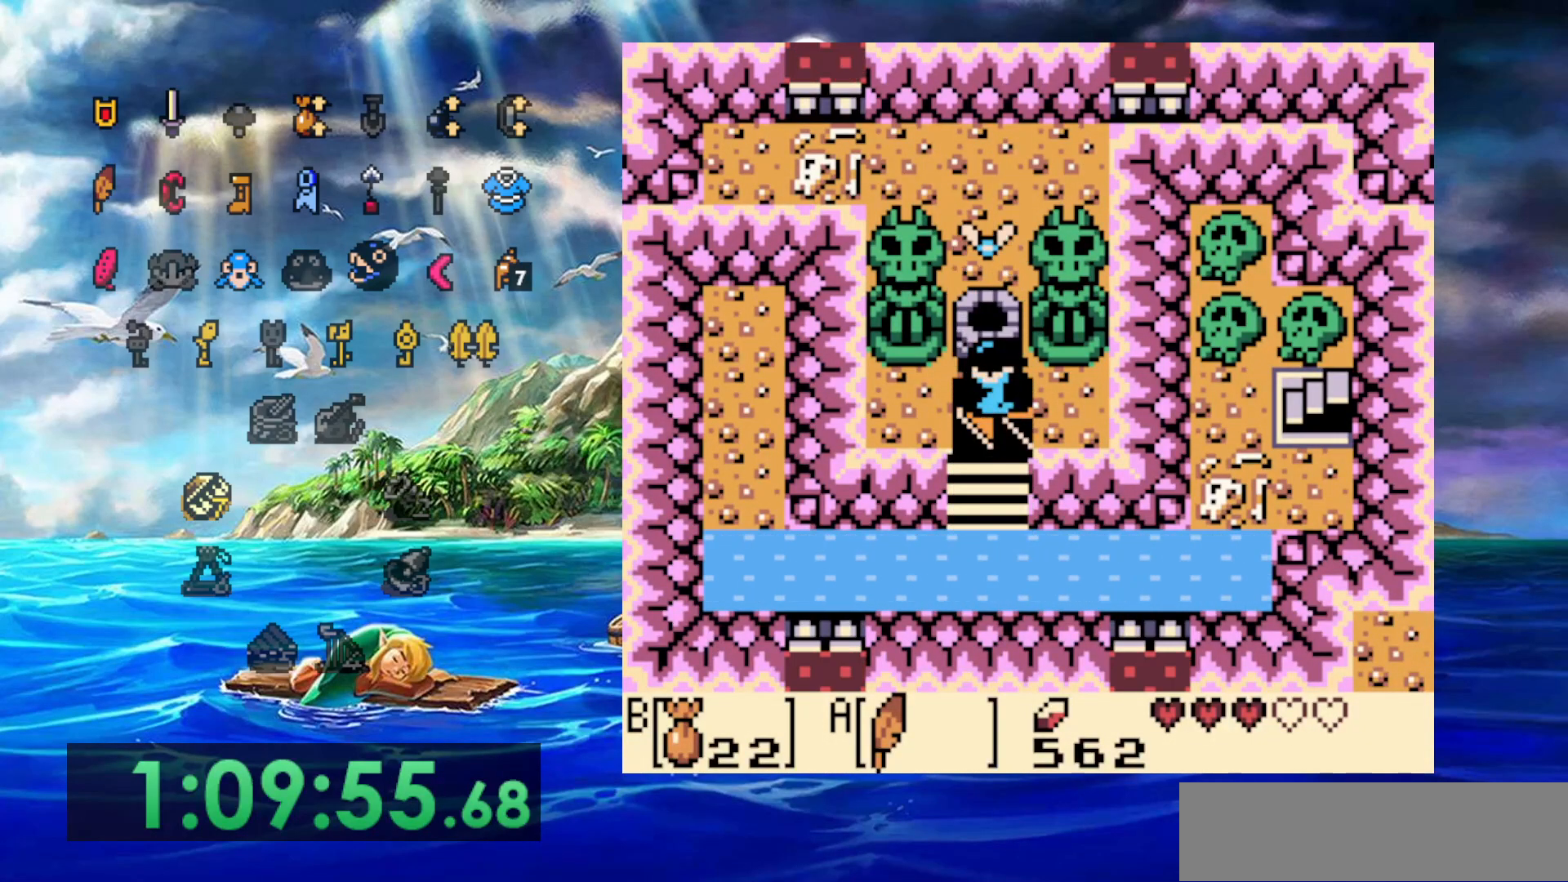
{"dt_ms": 500, "buttons": ["DPAD_RIGHT"], "events": [[67, "A", "up"], [67, "DPAD_RIGHT", "down"], [150, "A", "down"], [250, "A", "up"], [333, "A", "down"], [433, "A", "up"]]}
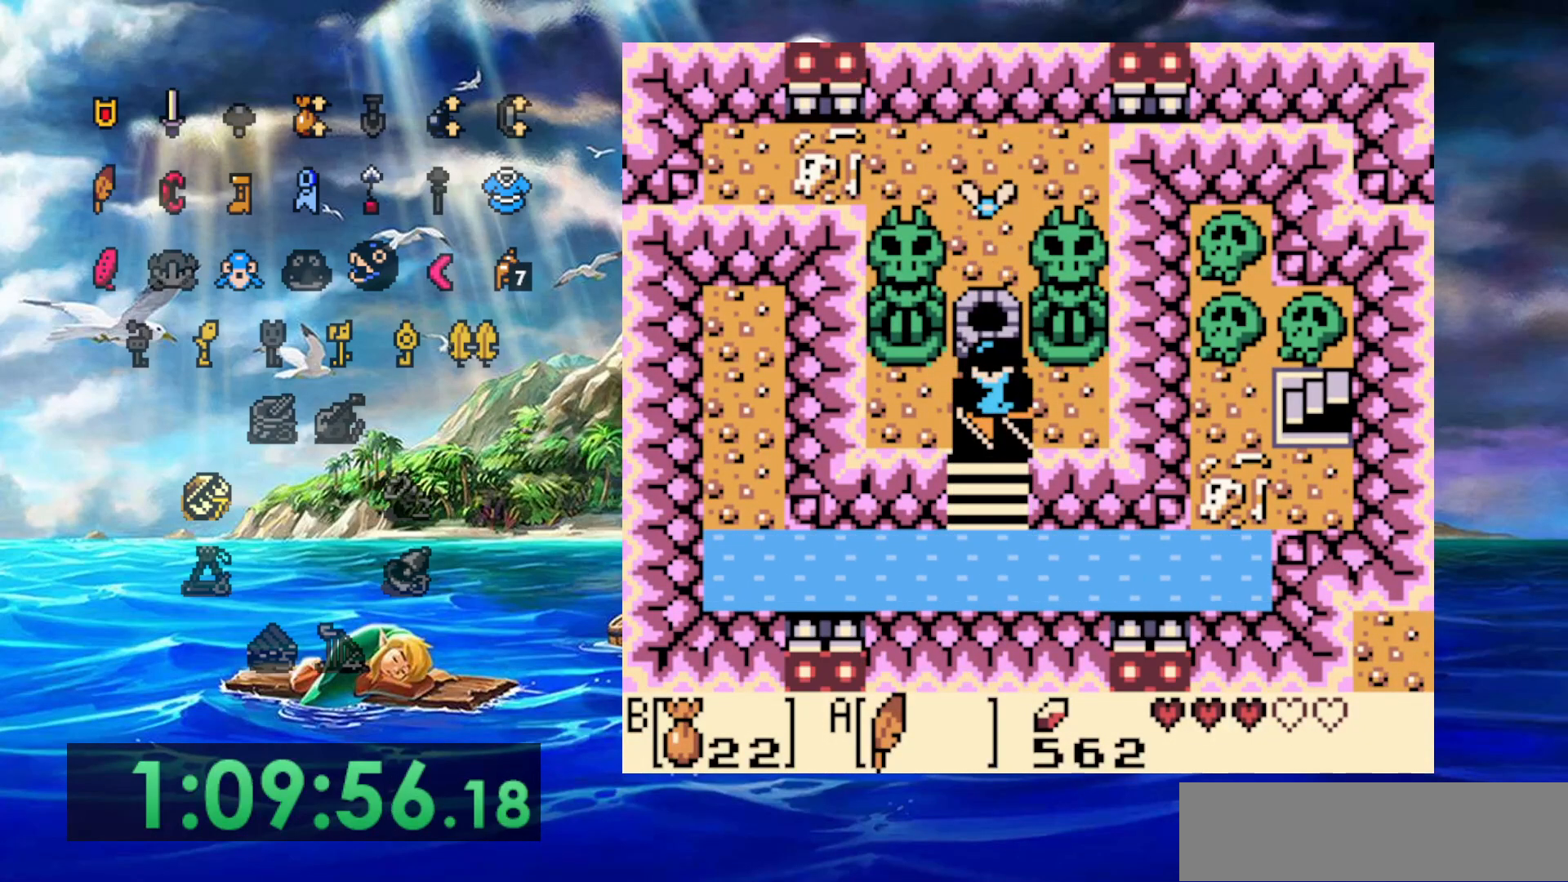
{"dt_ms": 500, "buttons": ["DPAD_RIGHT"], "events": [[17, "A", "down"], [83, "A", "up"], [83, "DPAD_RIGHT", "up"], [183, "A", "down"], [283, "A", "up"], [367, "A", "down"], [383, "DPAD_RIGHT", "down"], [467, "A", "up"]]}
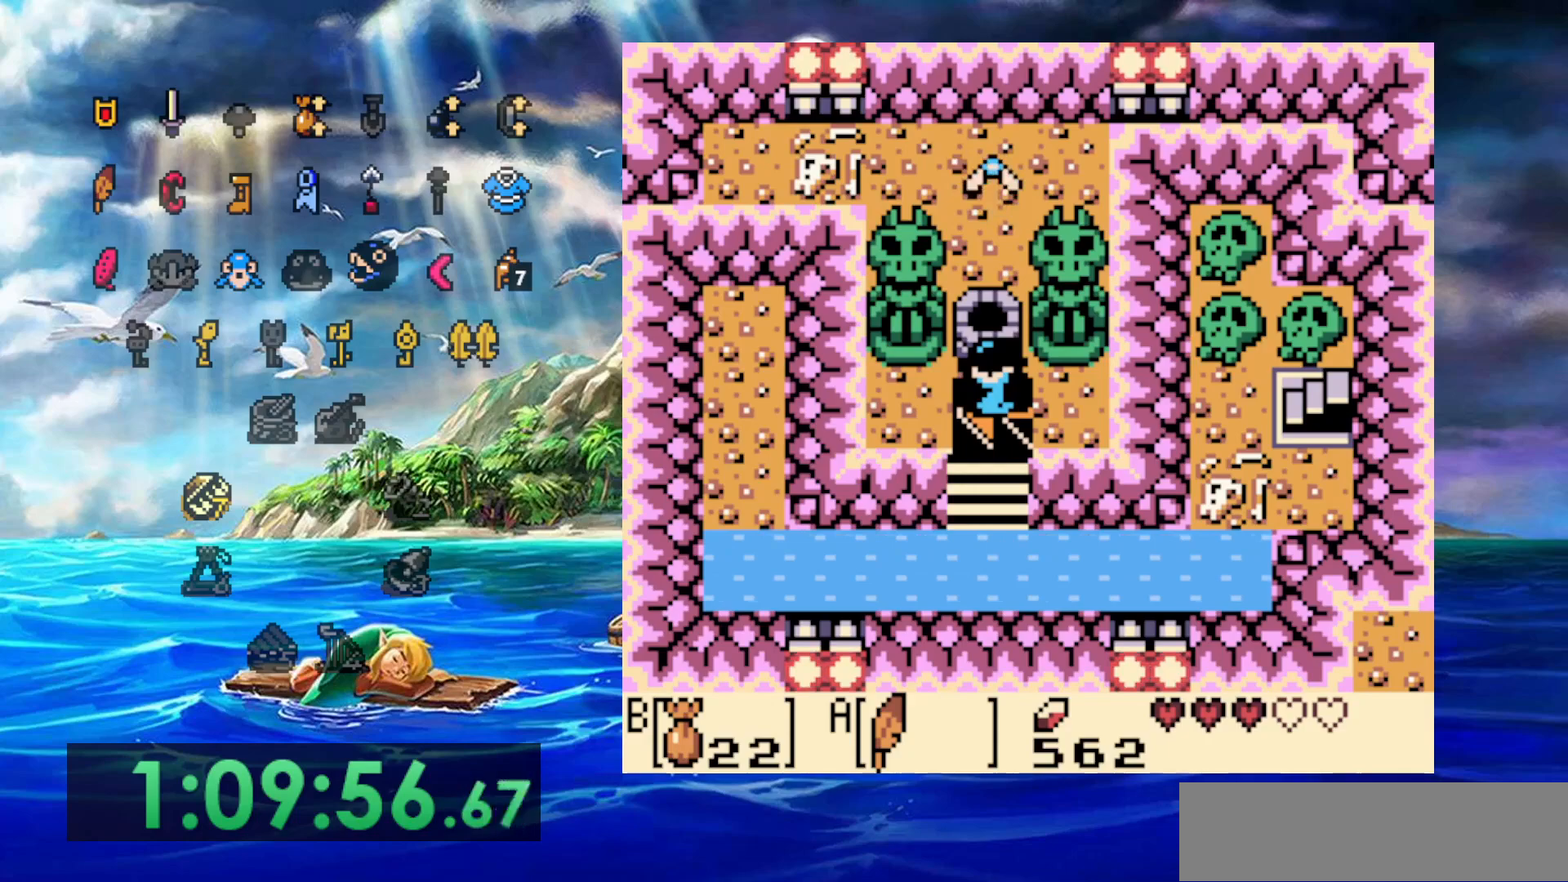
{"dt_ms": 500, "buttons": ["DPAD_RIGHT"], "events": [[33, "A", "down"], [117, "A", "up"], [217, "A", "down"], [317, "A", "up"], [383, "A", "down"], [483, "A", "up"]]}
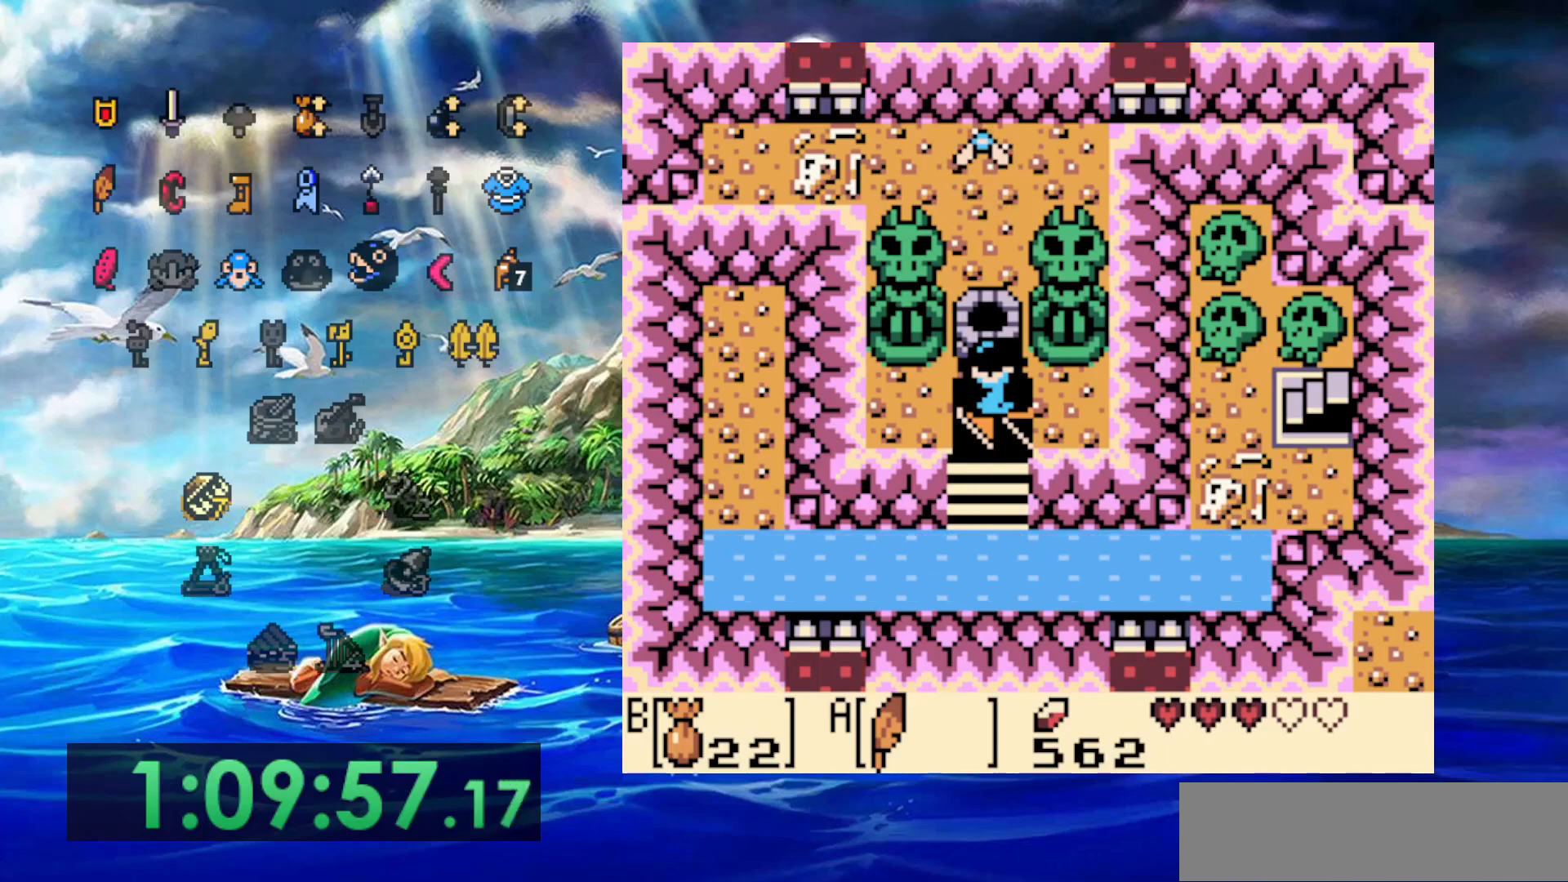
{"dt_ms": 500, "buttons": ["A", "DPAD_RIGHT"], "events": [[67, "A", "down"], [167, "A", "up"], [250, "A", "down"], [350, "A", "up"], [433, "A", "down"]]}
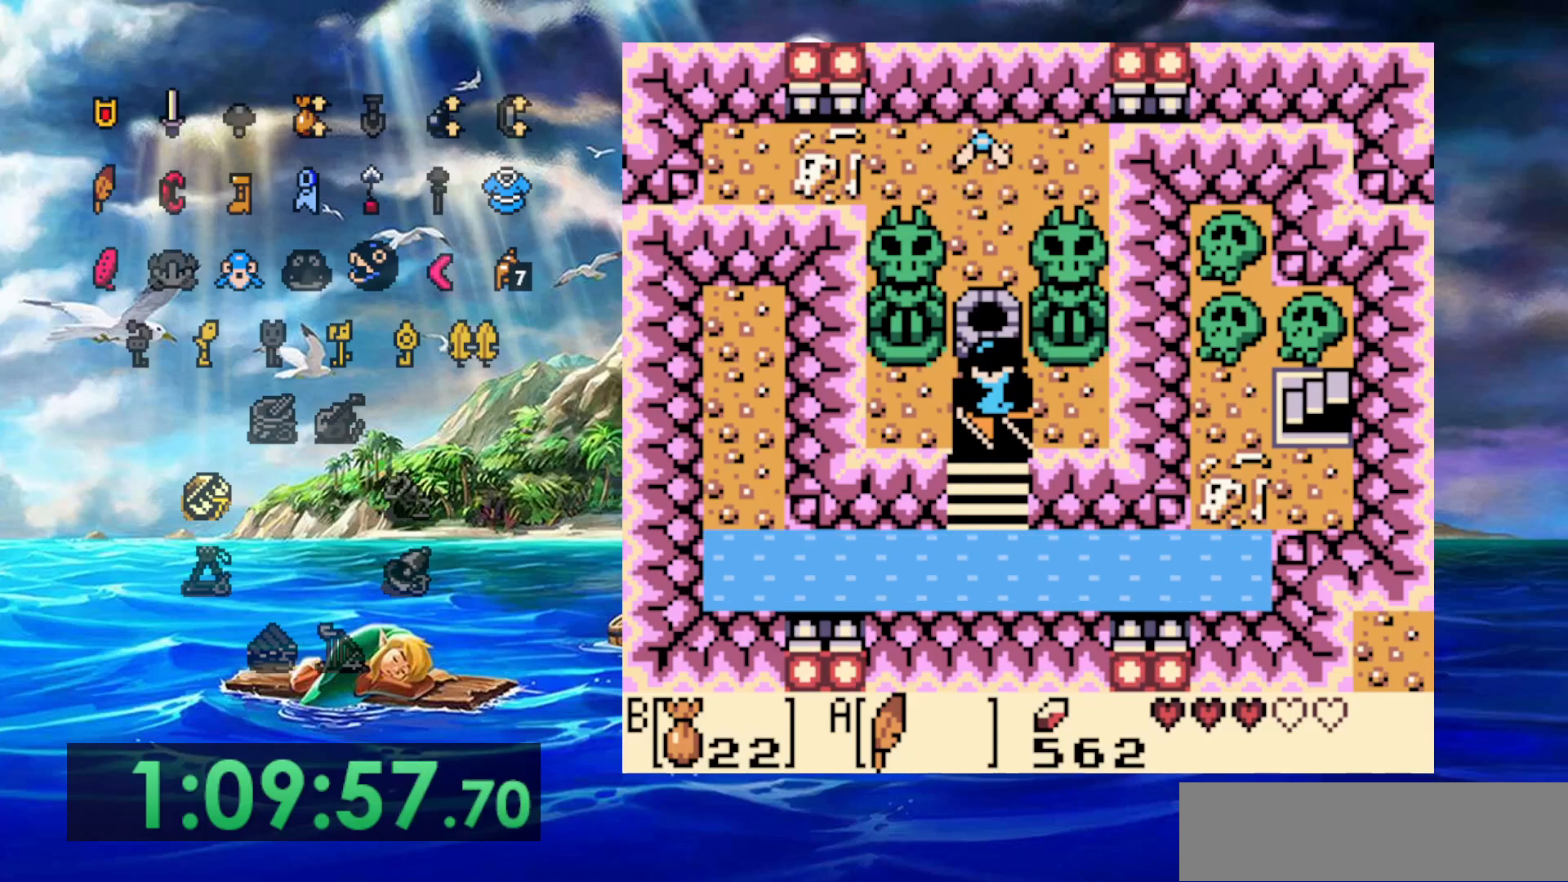
{"dt_ms": 500, "buttons": ["A"], "events": [[33, "A", "up"], [100, "A", "down"], [217, "A", "up"], [267, "A", "down"], [367, "A", "up"], [417, "A", "down"], [467, "DPAD_RIGHT", "up"]]}
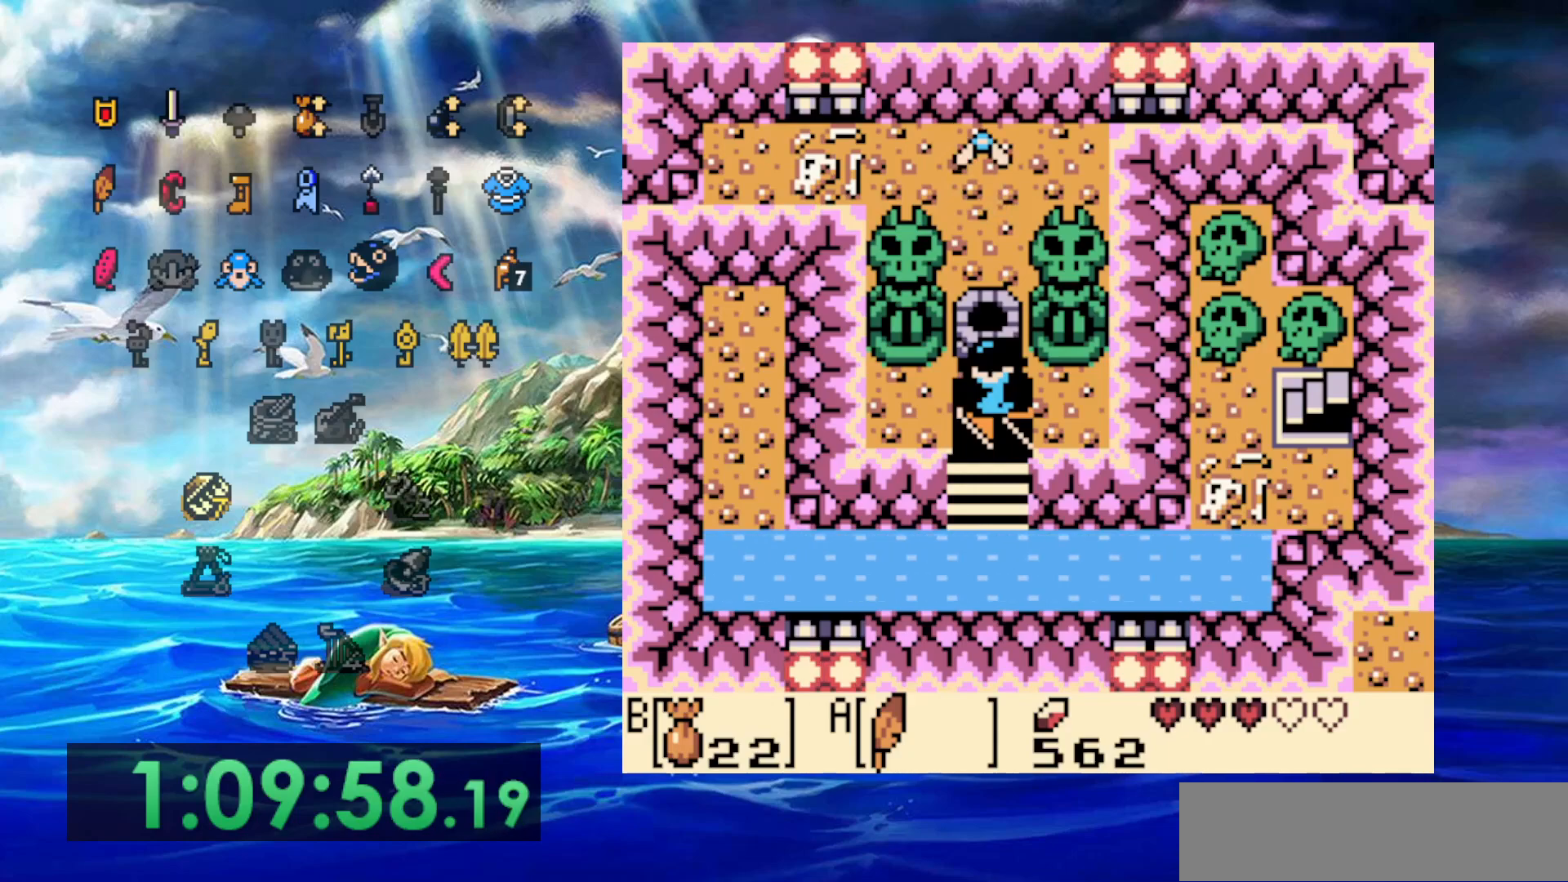
{"dt_ms": 500, "buttons": [], "events": [[17, "A", "up"], [100, "A", "down"], [183, "A", "up"], [267, "A", "down"], [350, "A", "up"], [417, "A", "down"], [500, "A", "up"]]}
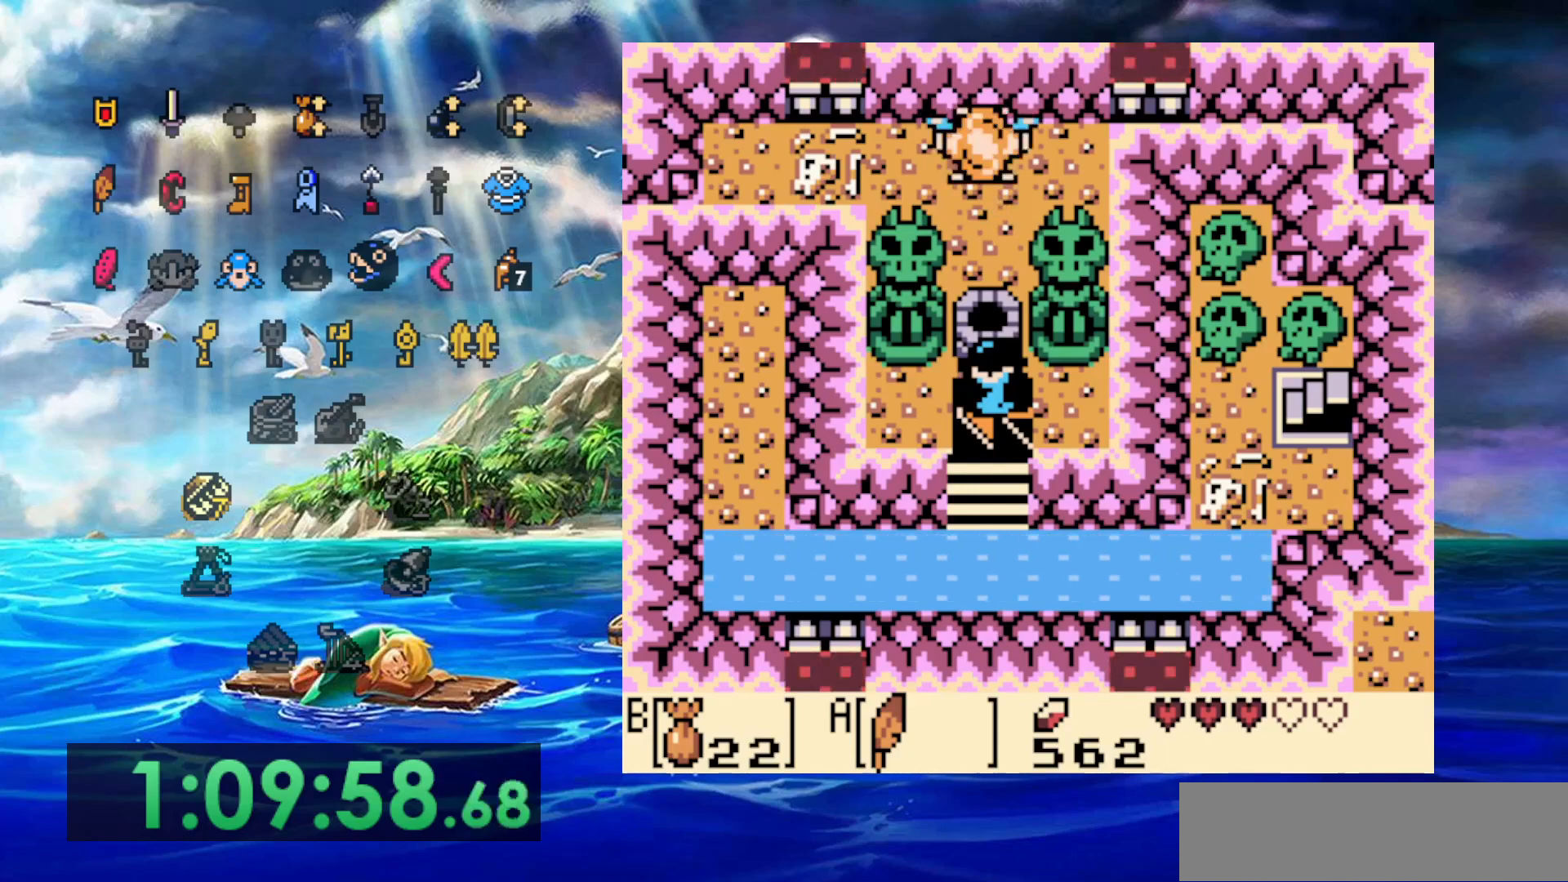
{"dt_ms": 500, "buttons": [], "events": [[83, "A", "down"], [150, "A", "up"], [233, "A", "down"], [317, "A", "up"], [400, "A", "down"], [467, "A", "up"]]}
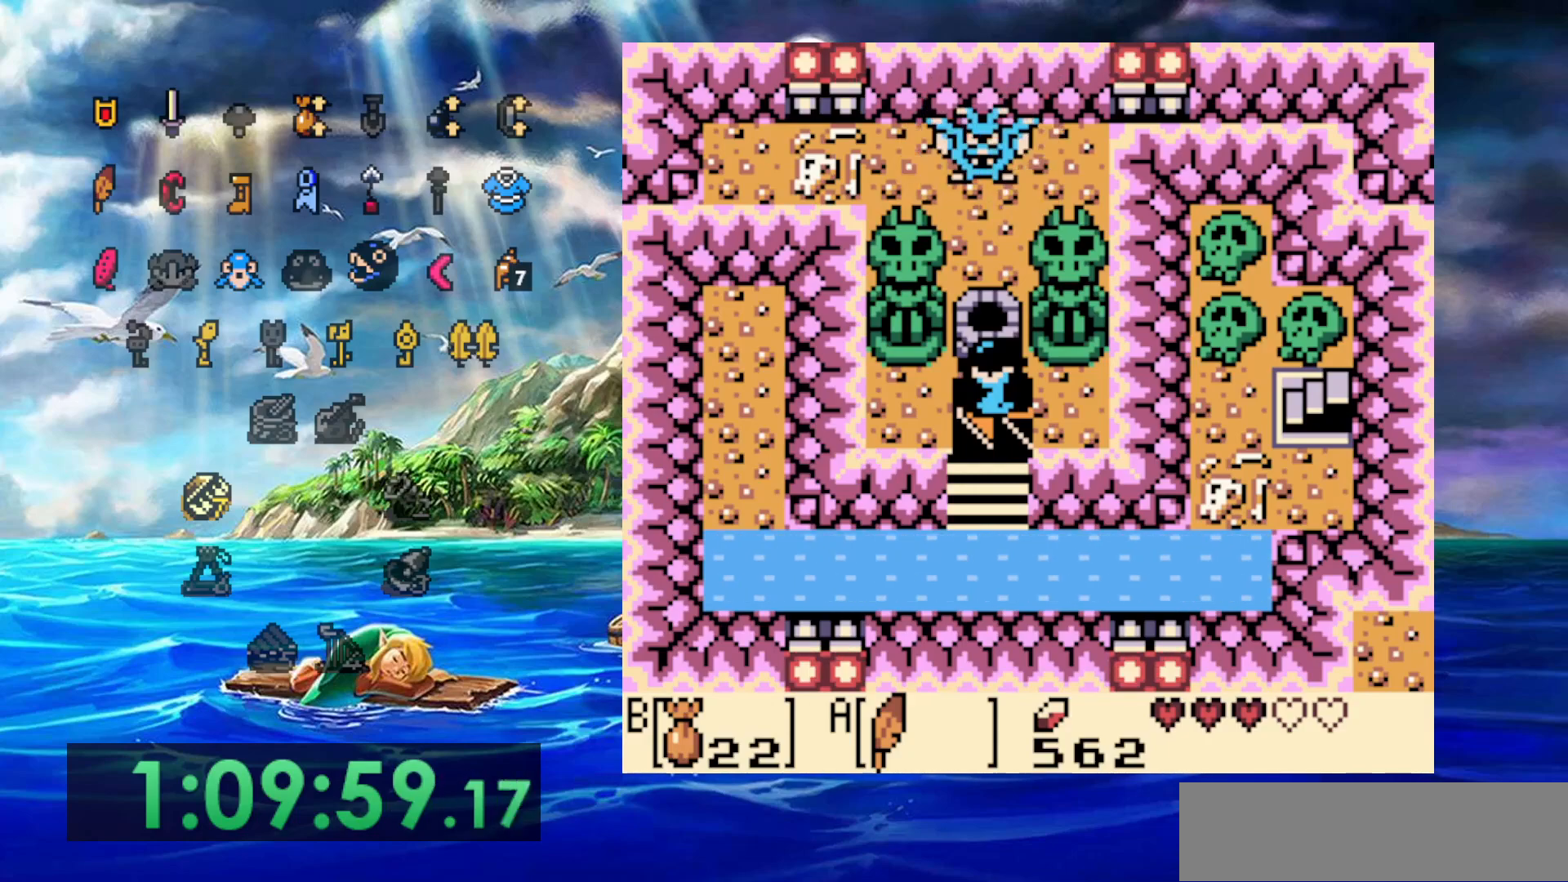
{"dt_ms": 500, "buttons": ["A"], "events": [[17, "A", "down"], [133, "A", "up"], [200, "A", "down"], [267, "A", "up"], [333, "A", "down"], [433, "A", "up"], [483, "A", "down"]]}
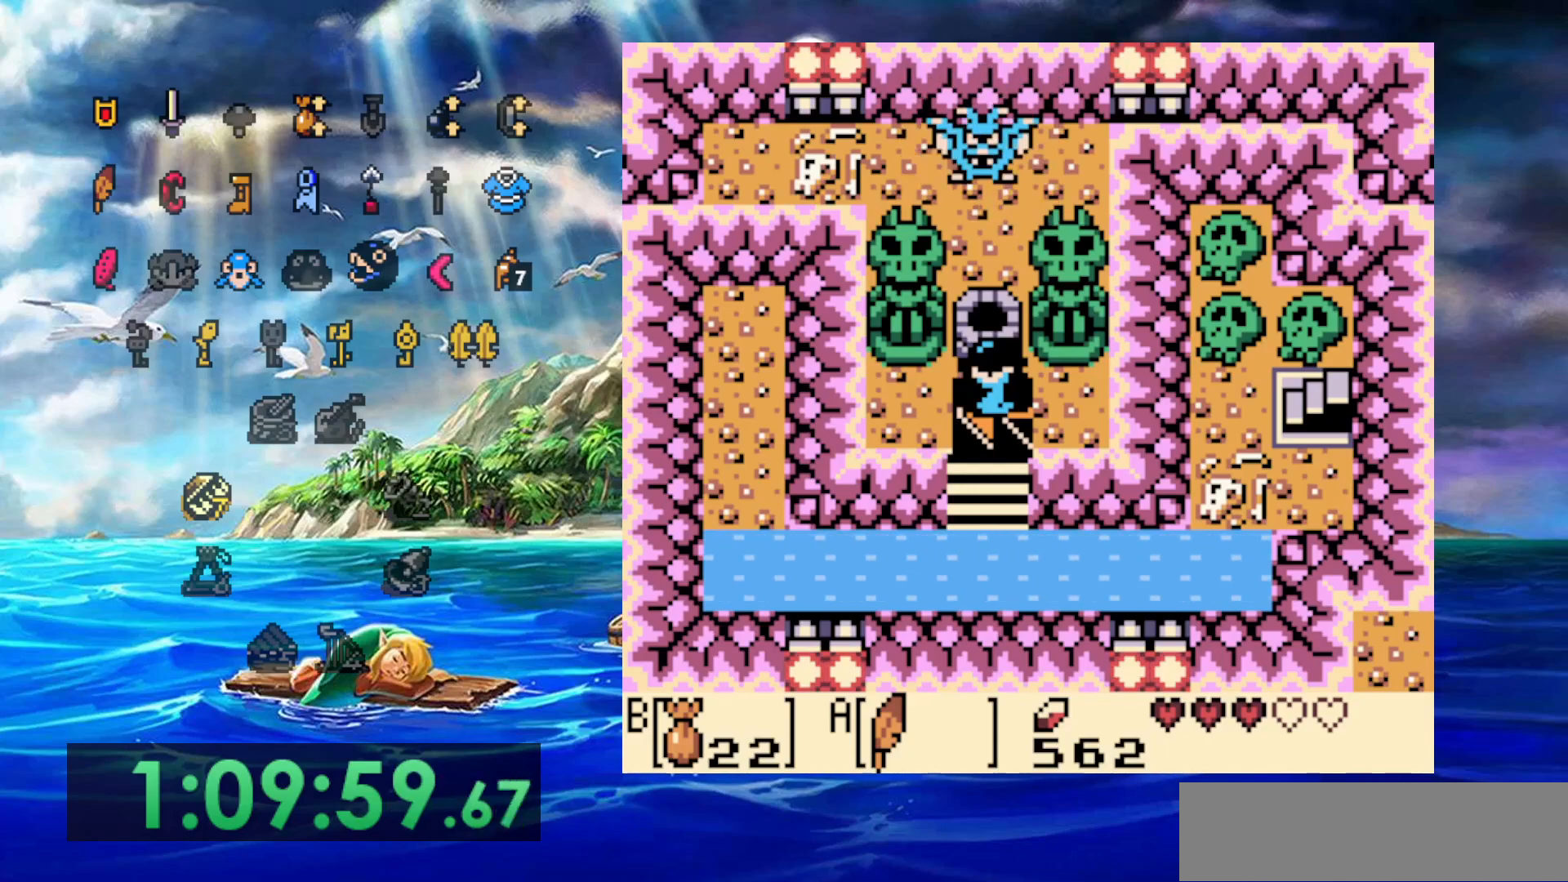
{"dt_ms": 500, "buttons": ["A"], "events": [[67, "A", "up"], [150, "A", "down"], [217, "A", "up"], [317, "A", "down"], [400, "A", "up"], [450, "A", "down"]]}
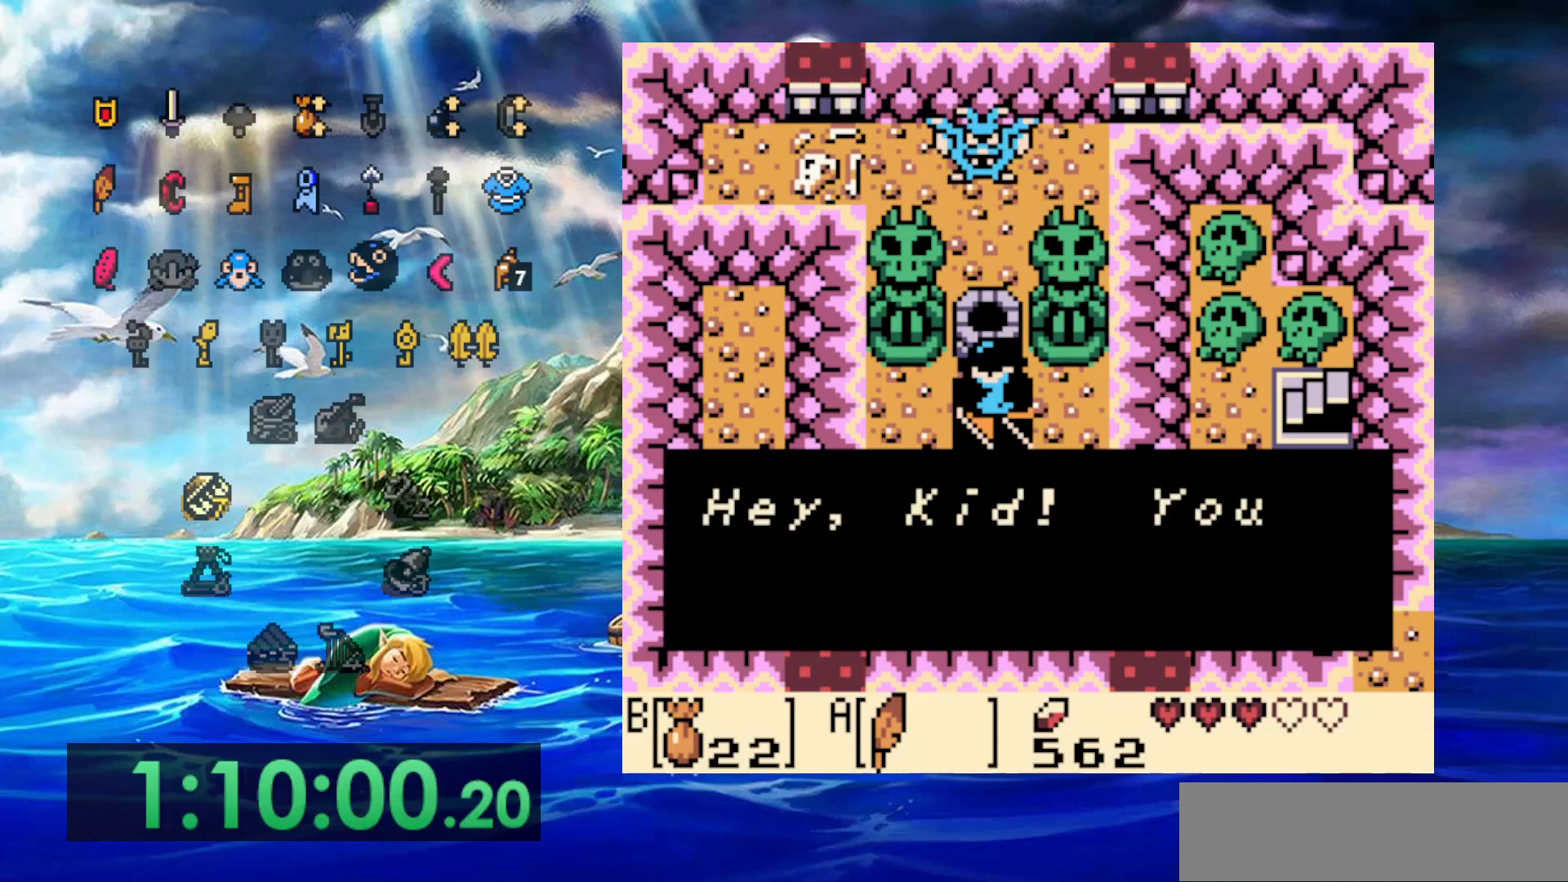
{"dt_ms": 500, "buttons": [], "events": [[33, "A", "up"], [117, "A", "down"], [183, "A", "up"], [250, "A", "down"], [317, "A", "up"], [400, "A", "down"], [467, "A", "up"]]}
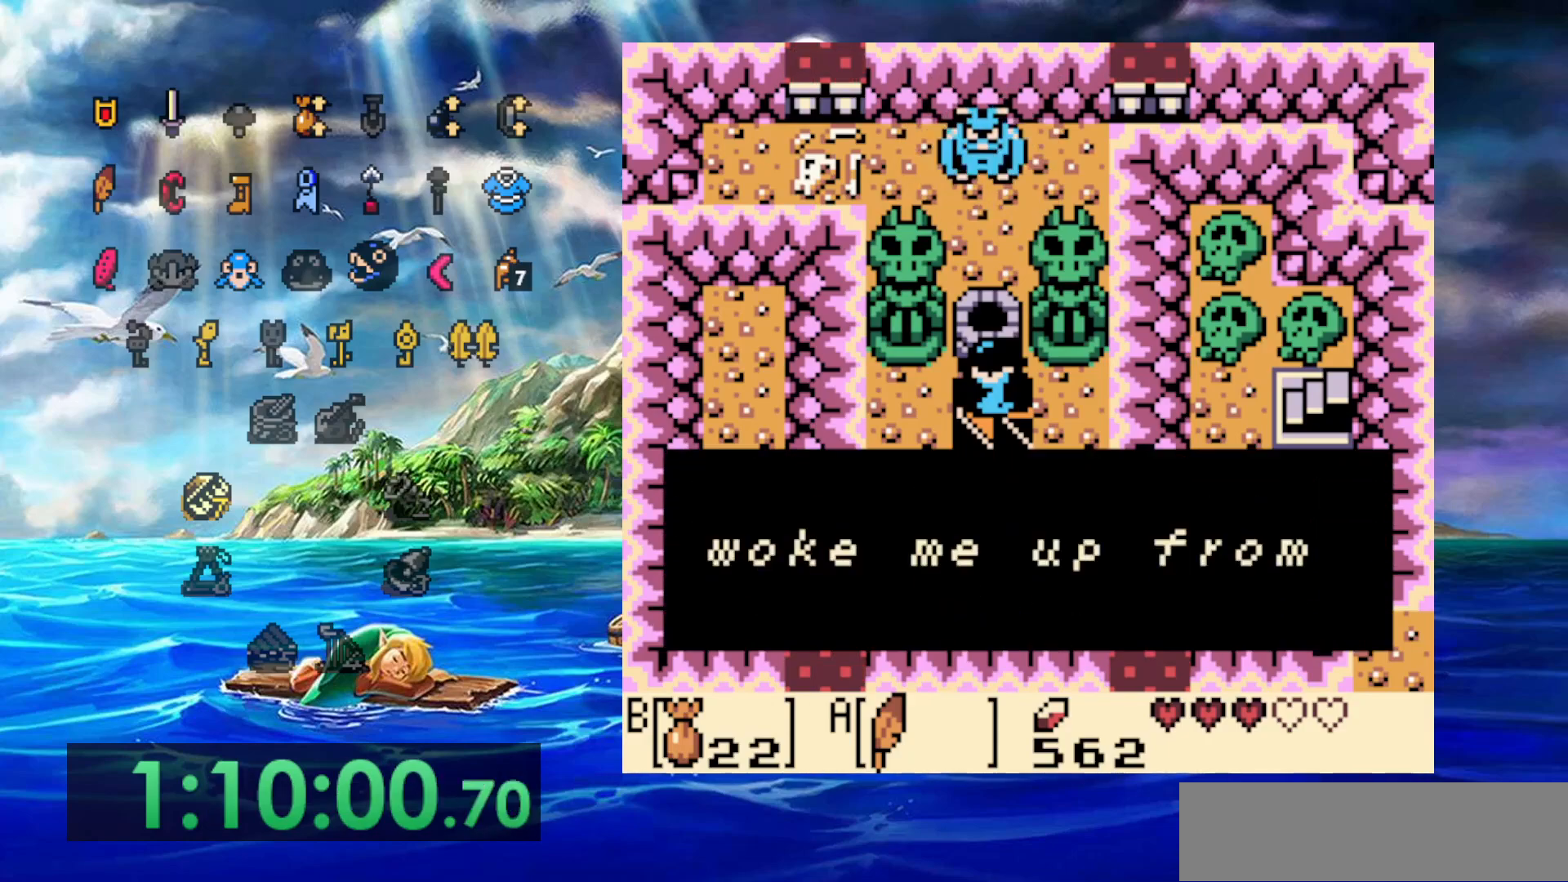
{"dt_ms": 500, "buttons": ["A"], "events": [[50, "A", "down"], [117, "A", "up"], [200, "A", "down"], [267, "A", "up"], [350, "A", "down"], [450, "A", "up"], [500, "A", "down"]]}
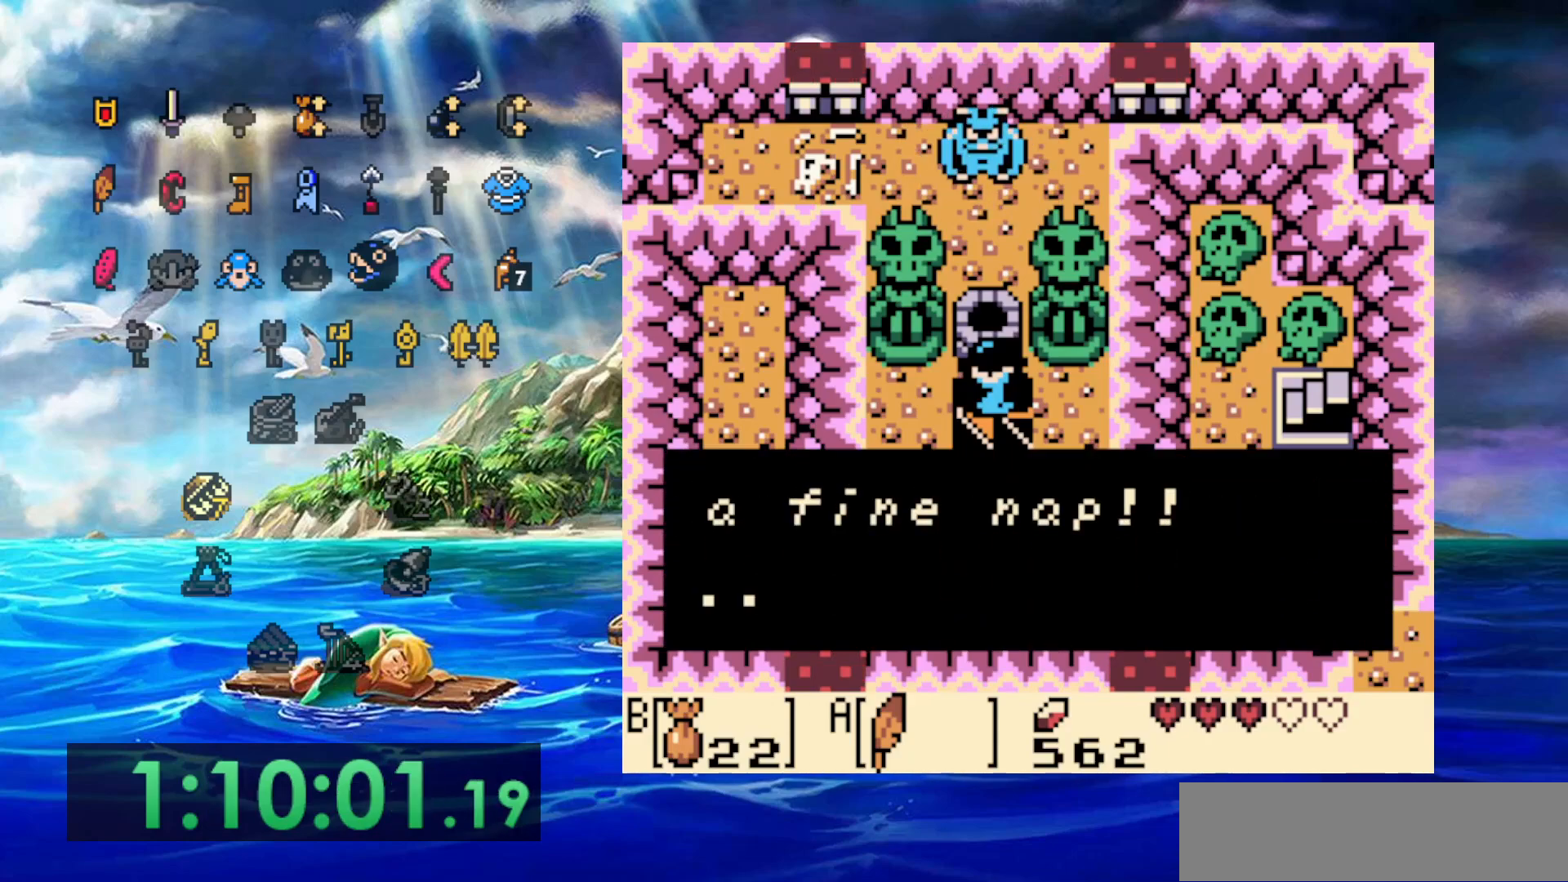
{"dt_ms": 500, "buttons": ["A"], "events": [[67, "A", "up"], [150, "A", "down"], [217, "A", "up"], [283, "A", "down"], [367, "A", "up"], [433, "A", "down"]]}